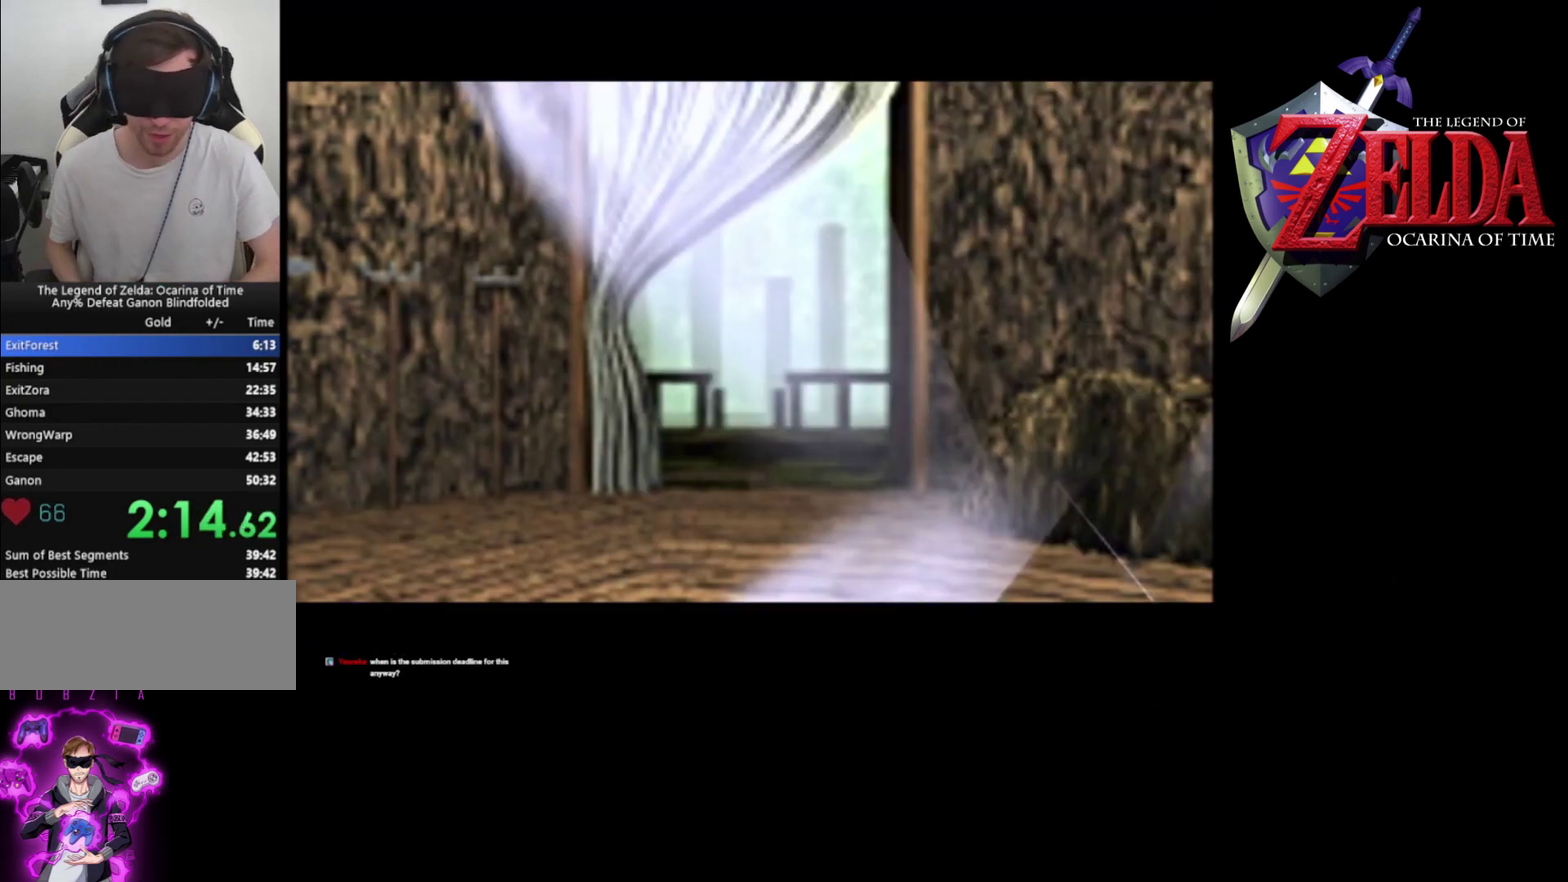
Gameplay with a controller (Nintendo layout); each line is a JSON object with the inputs held at the frame after it. "events" lists button and stick changes between this image and that frame as [ms after this image, input, new state], when the widget could be followed in between. Not read: L3 R3.
{"buttons": ["B"], "left_stick": "center", "events": [[267, "A", "down"], [300, "B", "down"], [367, "A", "up"]]}
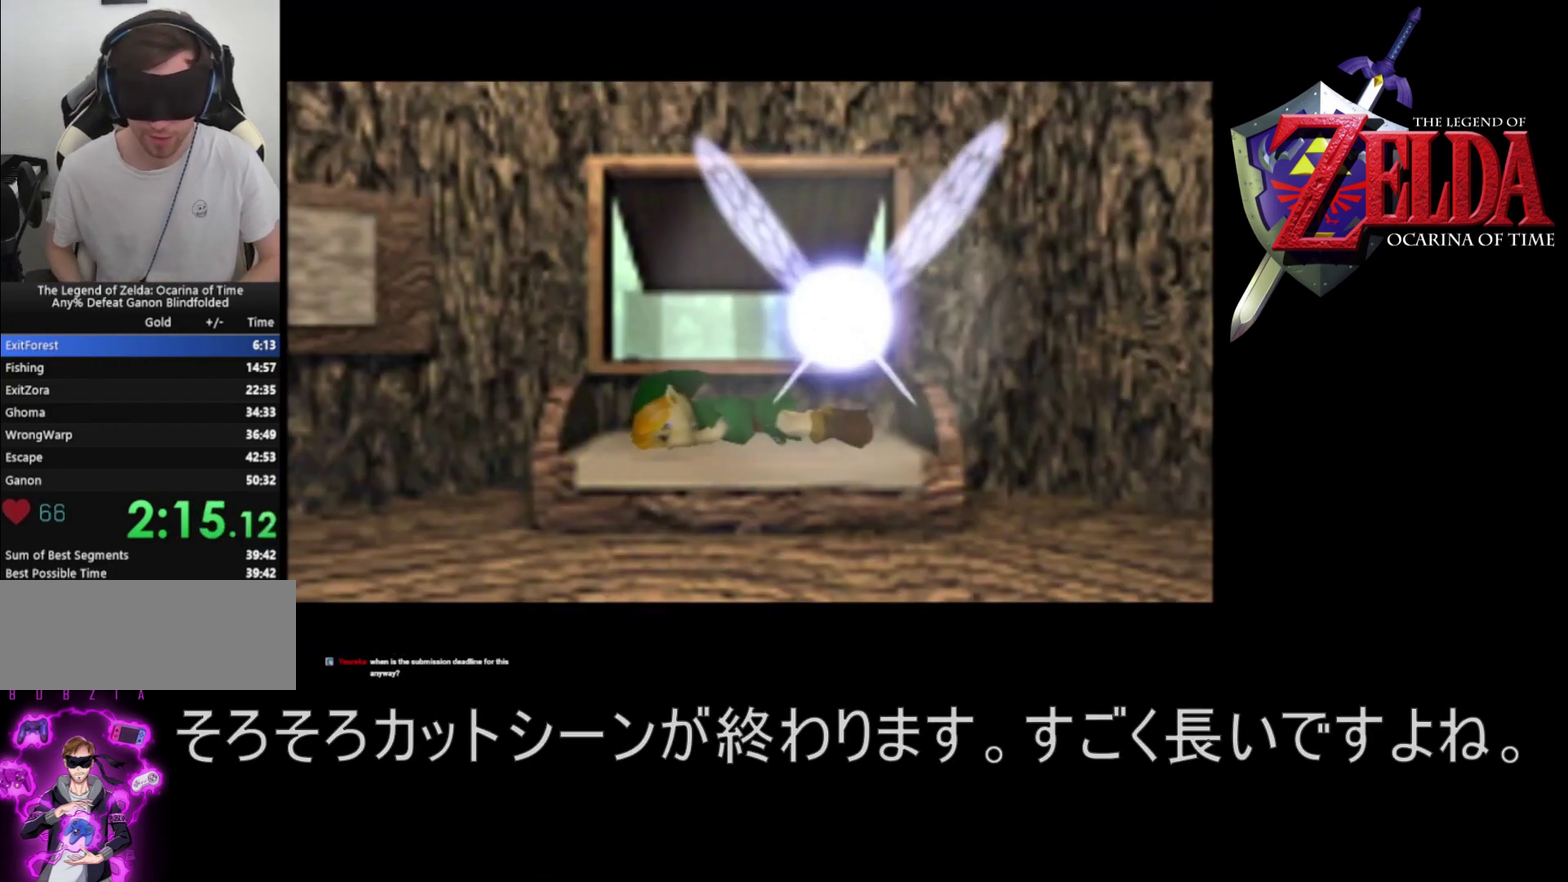
{"buttons": ["B", "C_UP"], "left_stick": "center", "events": [[33, "A", "down"], [33, "B", "up"], [167, "A", "up"], [200, "C_UP", "down"], [233, "B", "down"], [333, "C_UP", "up"], [367, "A", "down"], [367, "B", "up"], [467, "C_UP", "down"], [500, "A", "up"], [500, "B", "down"]]}
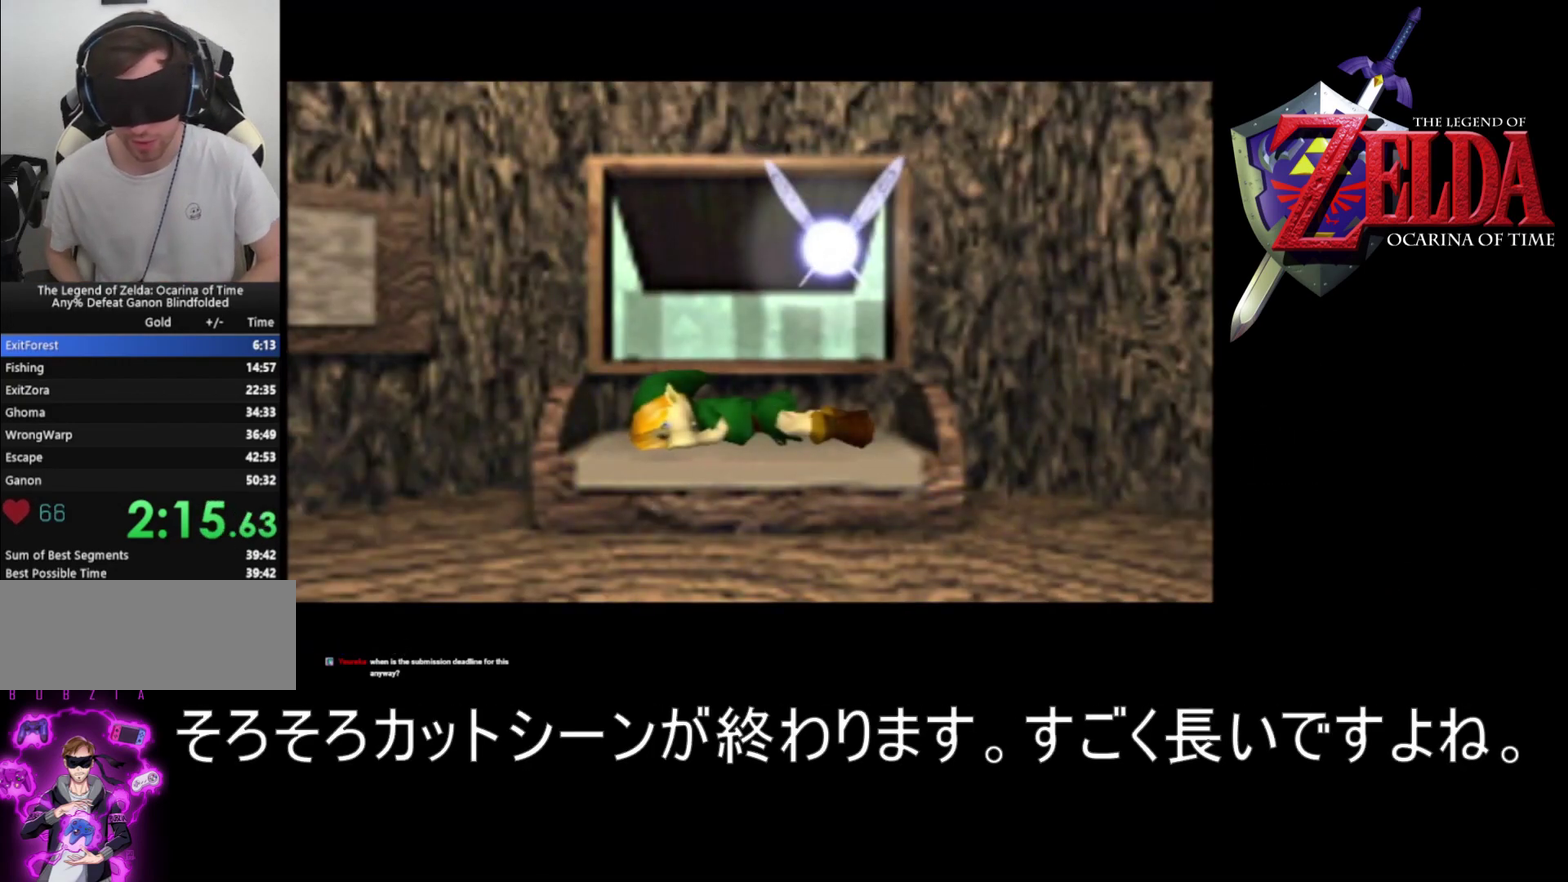
{"buttons": ["A", "C_UP"], "left_stick": "center", "events": [[100, "C_UP", "up"], [133, "A", "down"], [133, "B", "up"], [200, "C_UP", "down"], [300, "A", "up"], [300, "B", "down"], [333, "C_UP", "up"], [433, "A", "down"], [433, "B", "up"], [433, "C_UP", "down"]]}
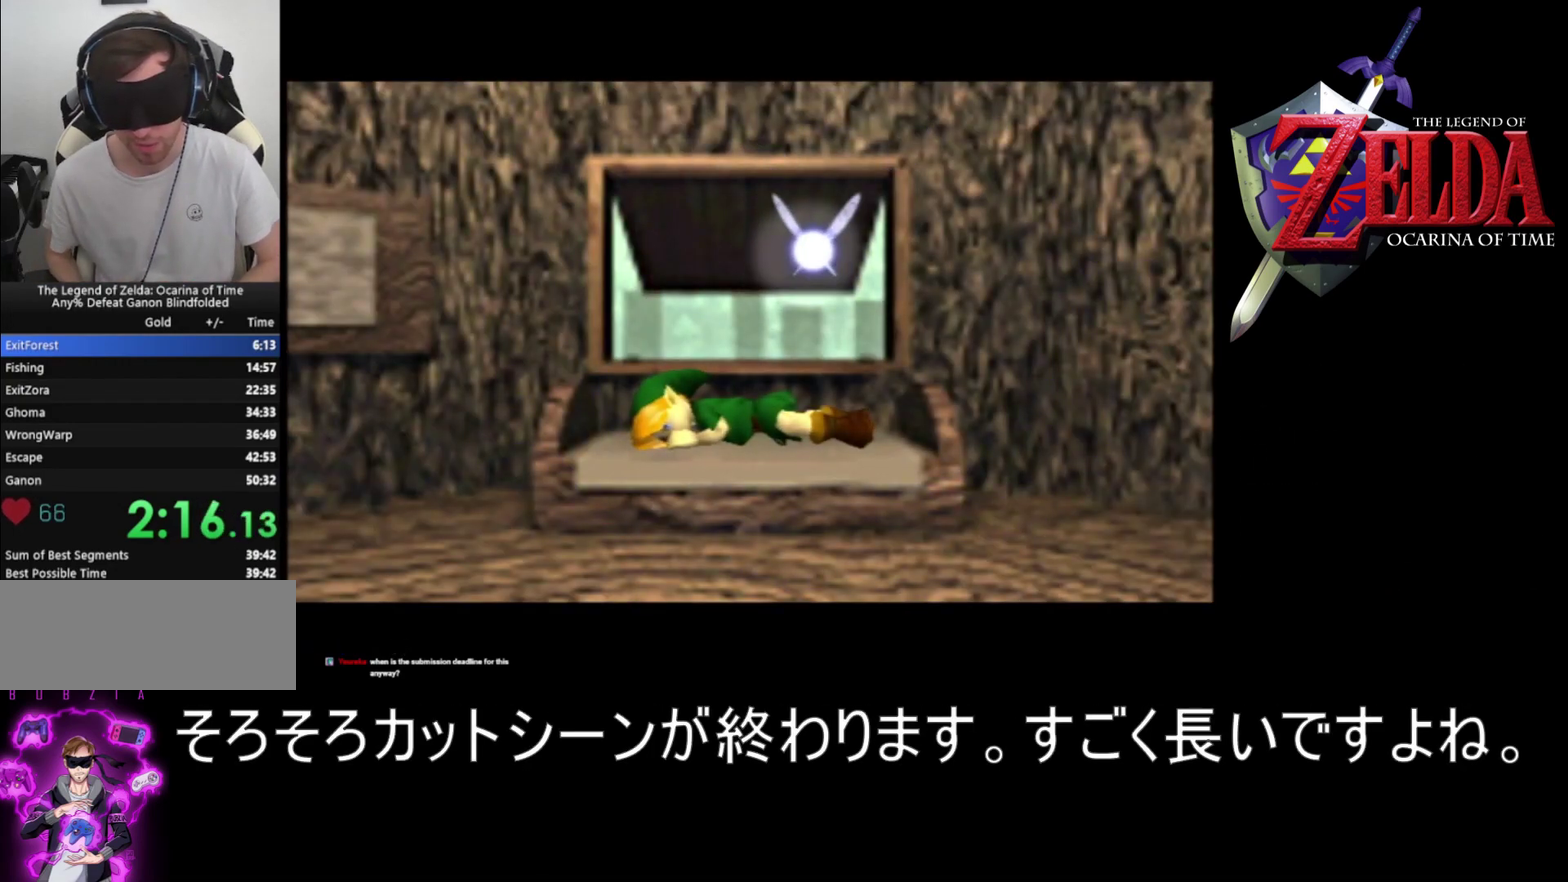
{"buttons": ["A"], "left_stick": "center", "events": [[33, "C_UP", "up"], [67, "A", "up"], [67, "B", "down"], [100, "C_UP", "down"], [167, "A", "down"], [233, "B", "up"], [233, "C_UP", "up"], [333, "B", "down"], [333, "C_UP", "down"], [433, "C_UP", "up"], [500, "B", "up"]]}
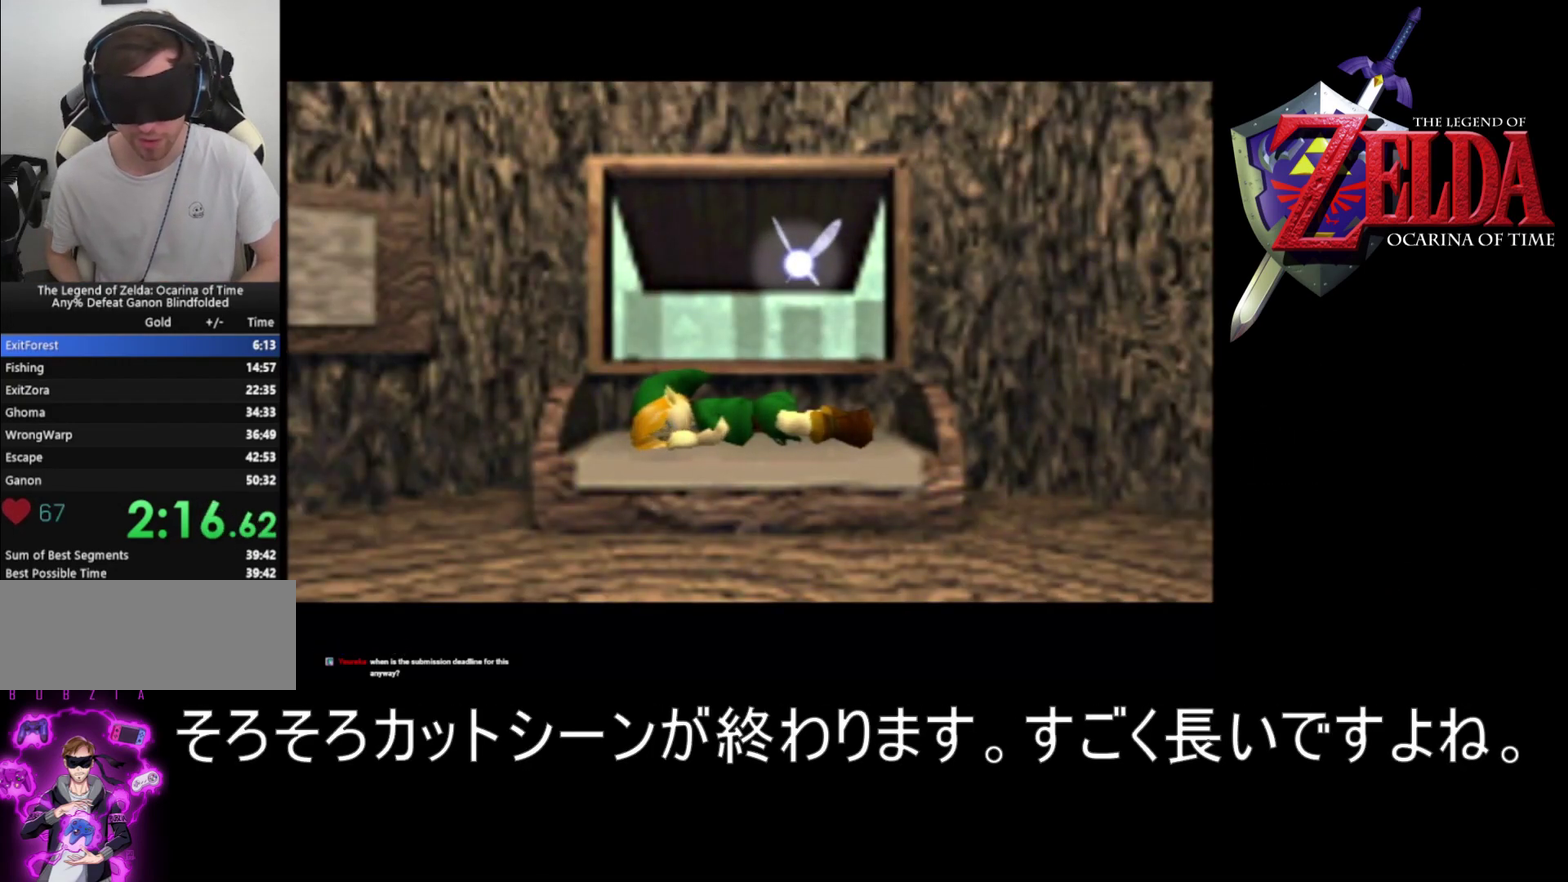
{"buttons": ["B", "C_UP"], "left_stick": "center", "events": [[33, "C_UP", "down"], [100, "B", "down"], [133, "A", "up"], [133, "C_UP", "up"], [200, "C_UP", "down"], [233, "A", "down"], [267, "B", "up"], [300, "C_UP", "up"], [400, "A", "up"], [400, "B", "down"], [400, "C_UP", "down"]]}
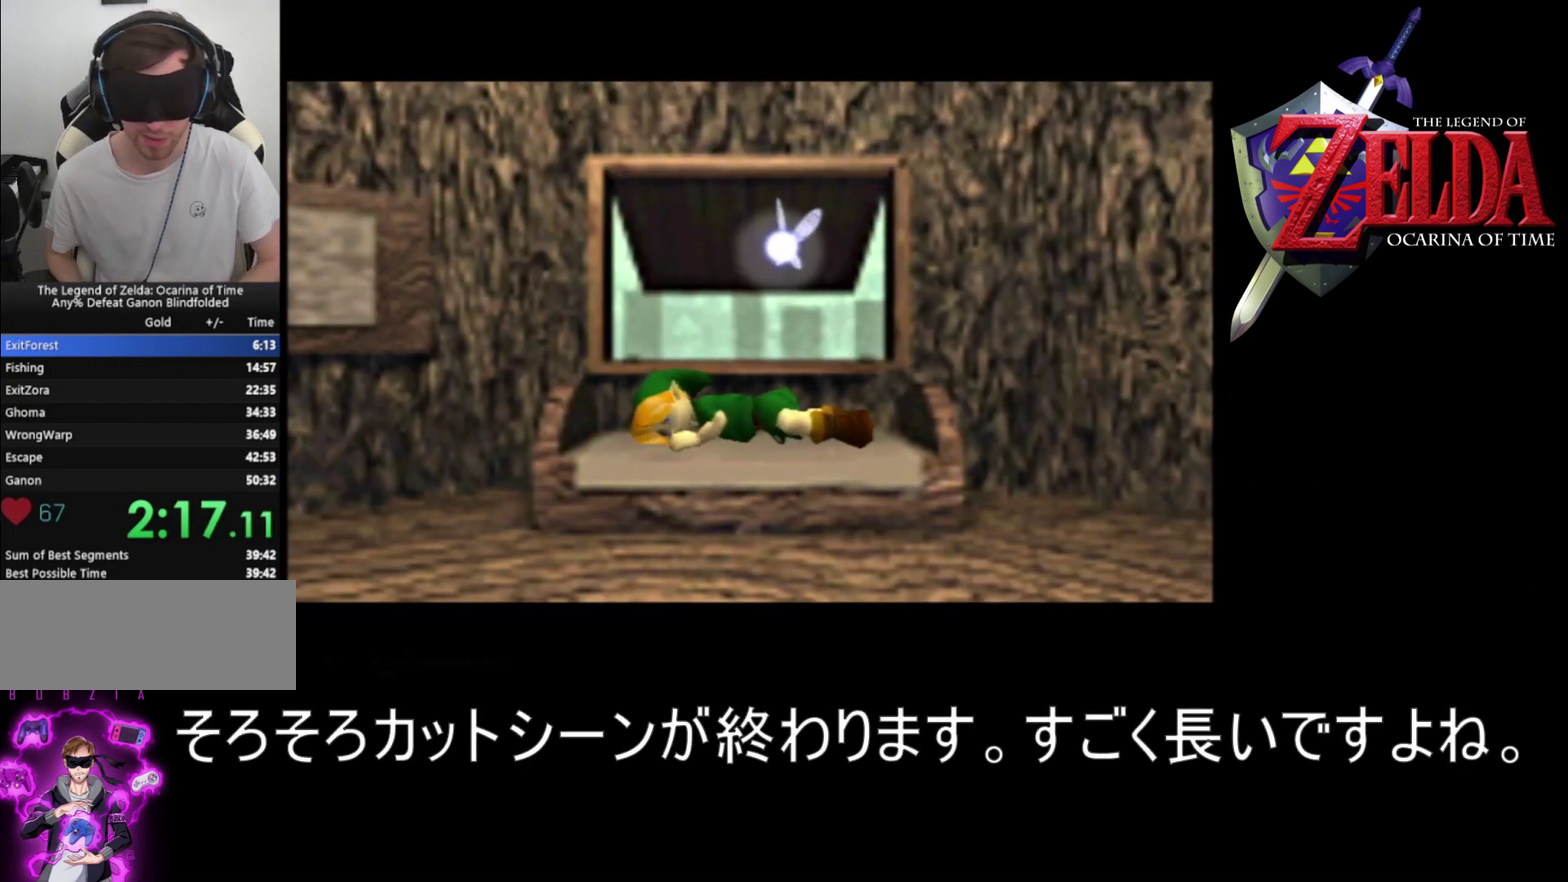
{"buttons": ["A", "C_UP"], "left_stick": "center", "events": [[33, "A", "down"], [33, "C_UP", "up"], [67, "B", "up"], [167, "C_UP", "down"], [233, "A", "up"], [233, "B", "down"], [300, "C_UP", "up"], [333, "A", "down"], [367, "B", "up"], [400, "C_UP", "down"]]}
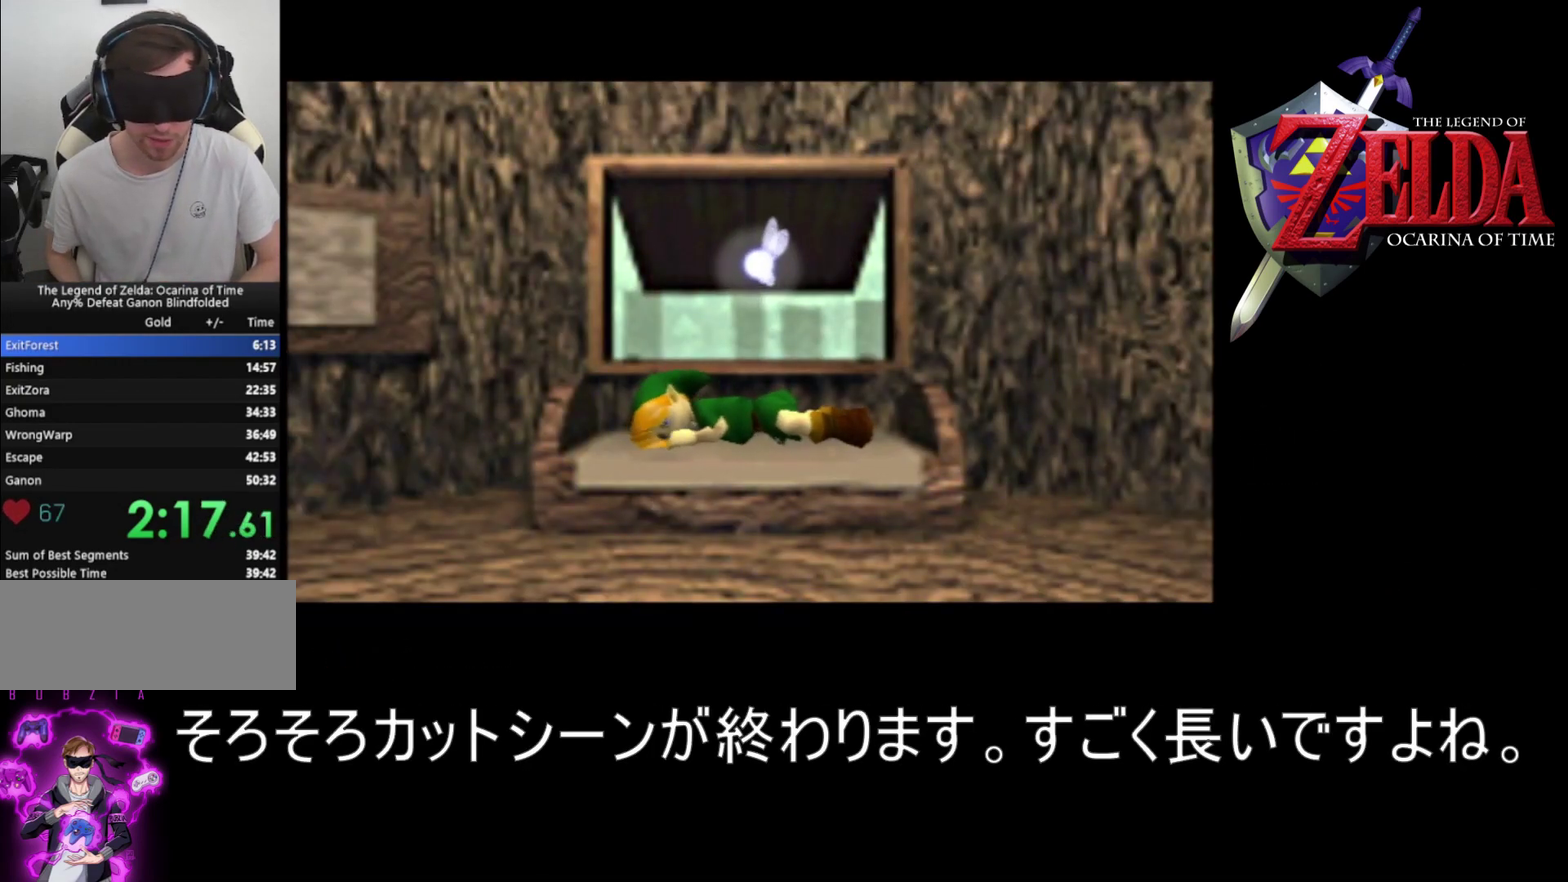
{"buttons": ["A"], "left_stick": "center", "events": [[33, "A", "up"], [33, "B", "down"], [33, "C_UP", "up"], [100, "A", "down"], [133, "B", "up"], [133, "C_UP", "down"], [200, "C_UP", "up"], [300, "B", "down"], [433, "B", "up"]]}
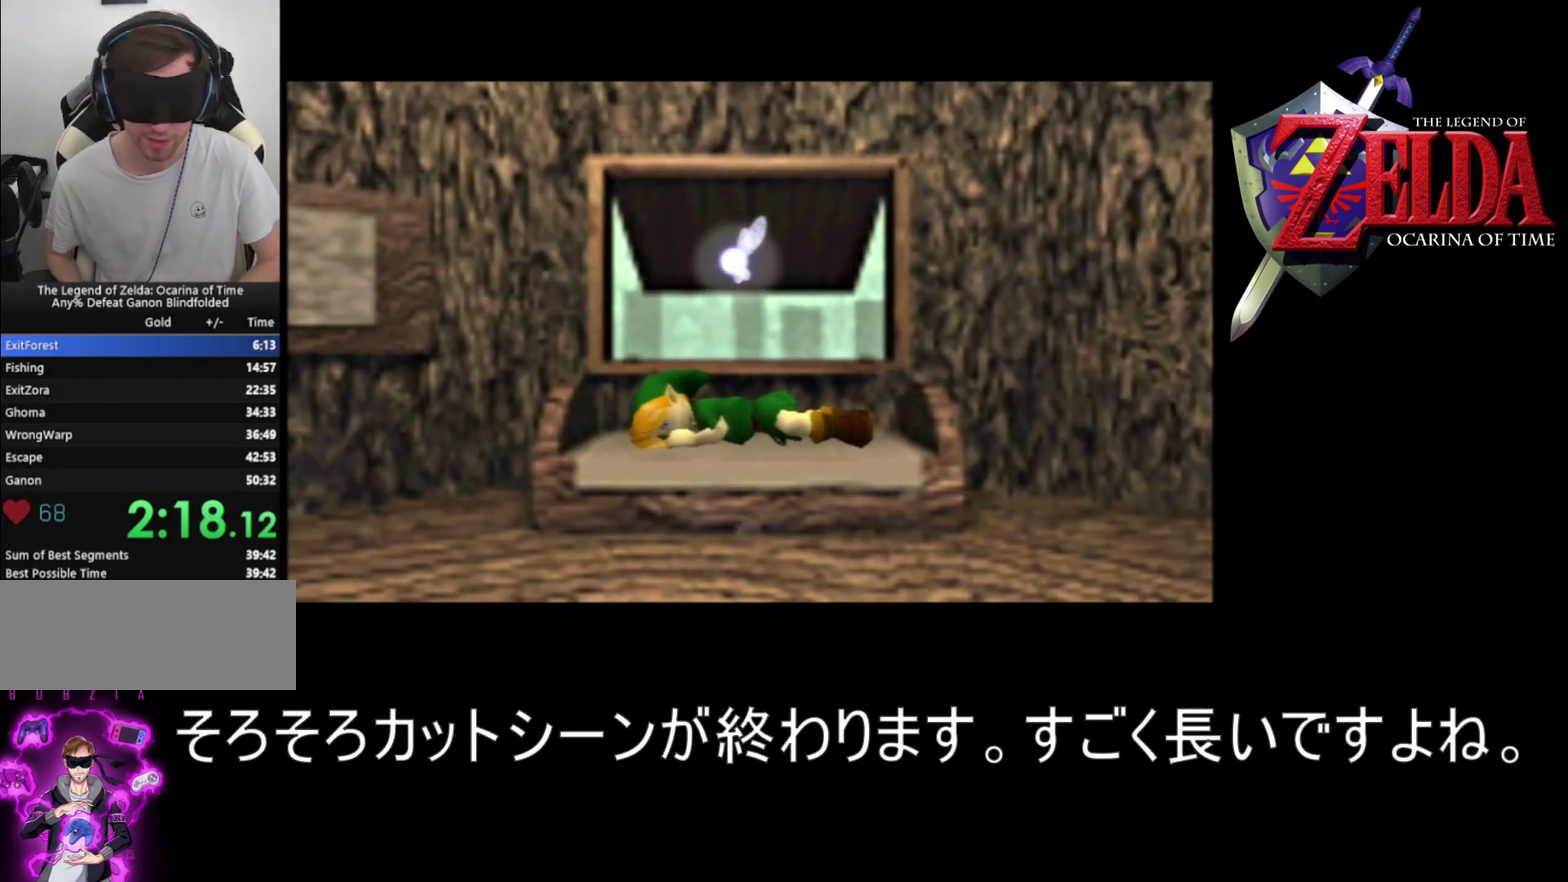
{"buttons": ["B", "C_UP"], "left_stick": "center", "events": [[67, "C_UP", "down"], [100, "B", "down"], [133, "C_UP", "up"], [267, "B", "up"], [267, "C_UP", "down"], [367, "C_UP", "up"], [400, "B", "down"], [500, "A", "up"], [500, "C_UP", "down"]]}
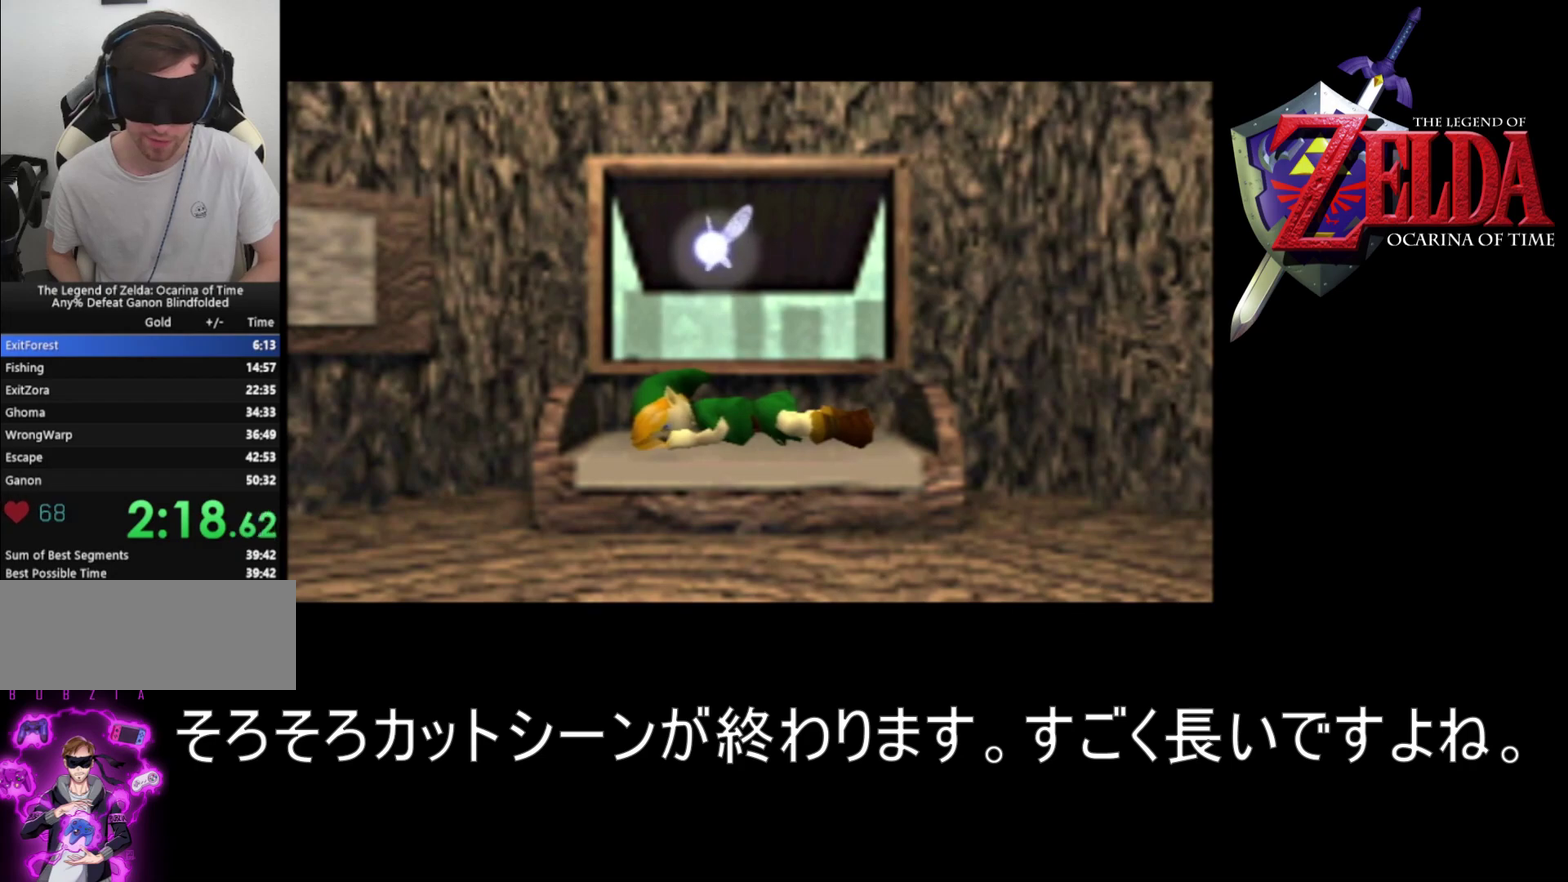
{"buttons": ["A", "B"], "left_stick": "center", "events": [[67, "B", "up"], [100, "C_UP", "up"], [167, "A", "down"], [300, "C_UP", "down"], [400, "B", "down"], [400, "C_UP", "up"]]}
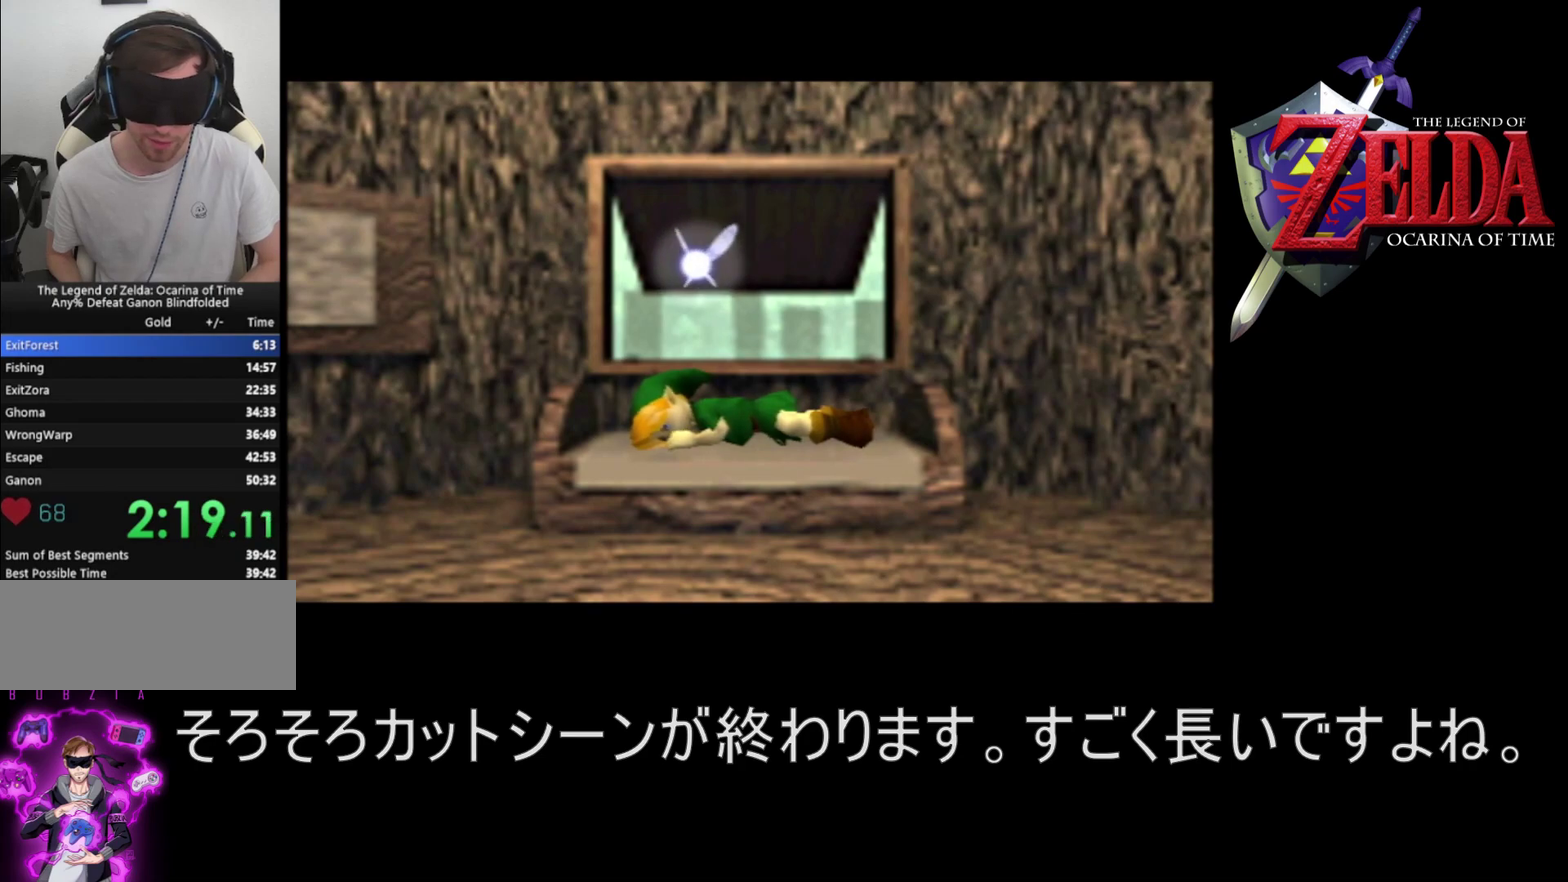
{"buttons": ["B", "C_UP"], "left_stick": "center", "events": [[33, "B", "up"], [33, "C_UP", "down"], [133, "C_UP", "up"], [167, "B", "down"], [200, "A", "up"], [267, "A", "down"], [267, "C_UP", "down"], [333, "B", "up"], [333, "C_UP", "up"], [433, "B", "down"], [467, "A", "up"], [467, "C_UP", "down"]]}
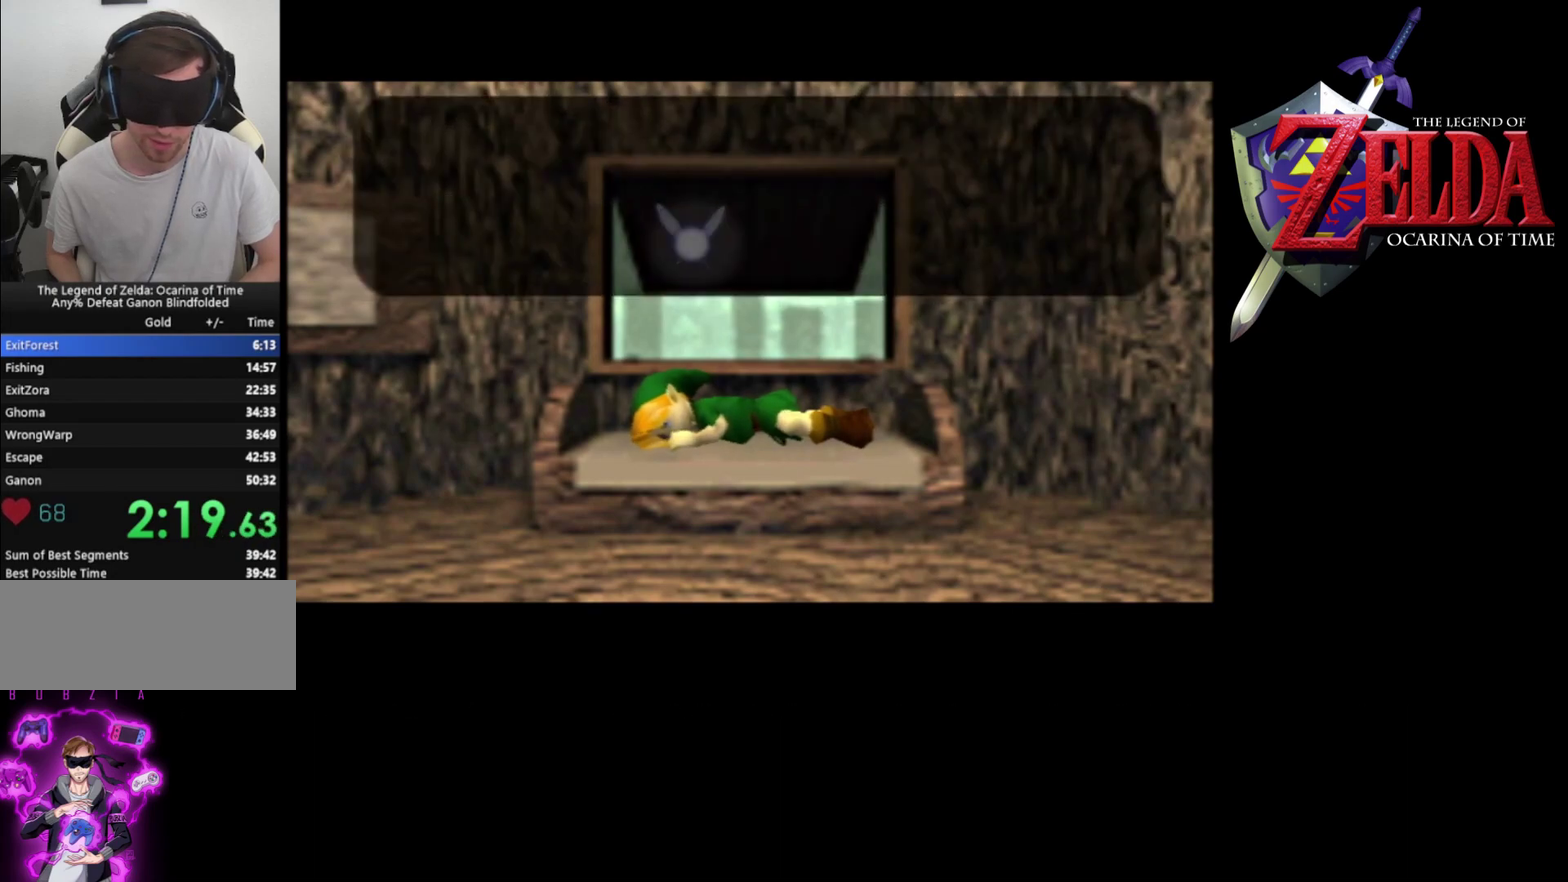
{"buttons": ["A"], "left_stick": "center", "events": [[67, "A", "down"], [67, "C_UP", "up"], [133, "B", "up"], [200, "C_UP", "down"], [300, "A", "up"], [300, "B", "down"], [300, "C_UP", "up"], [400, "A", "down"], [400, "C_UP", "down"], [467, "B", "up"], [500, "C_UP", "up"]]}
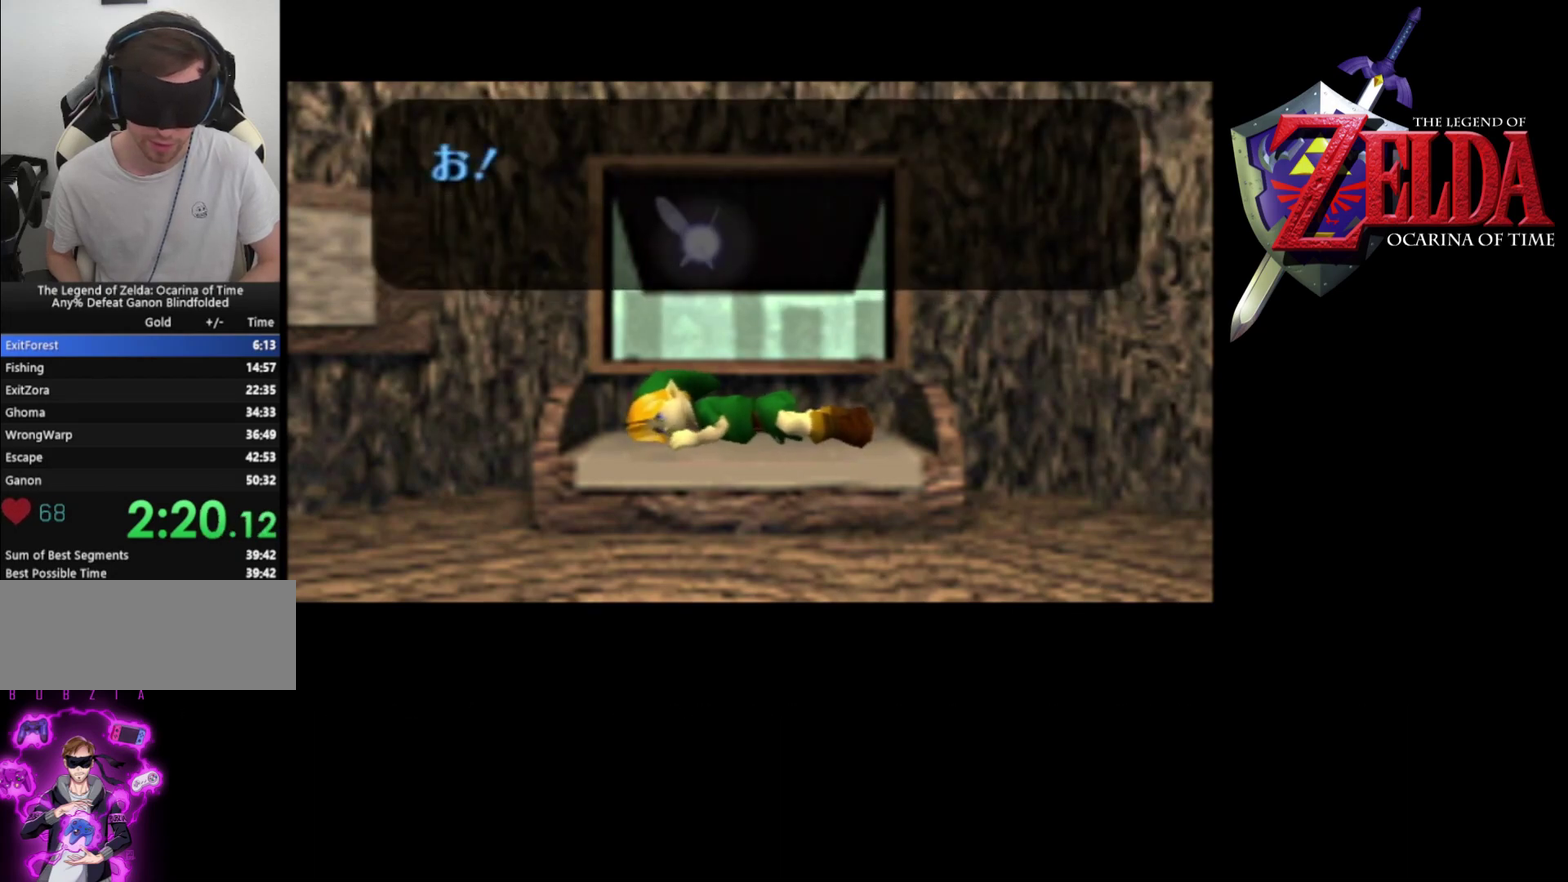
{"buttons": [], "left_stick": "center", "events": [[100, "B", "down"], [133, "C_UP", "down"], [233, "B", "up"], [233, "C_UP", "up"], [300, "C_UP", "down"], [367, "A", "up"], [400, "C_UP", "up"]]}
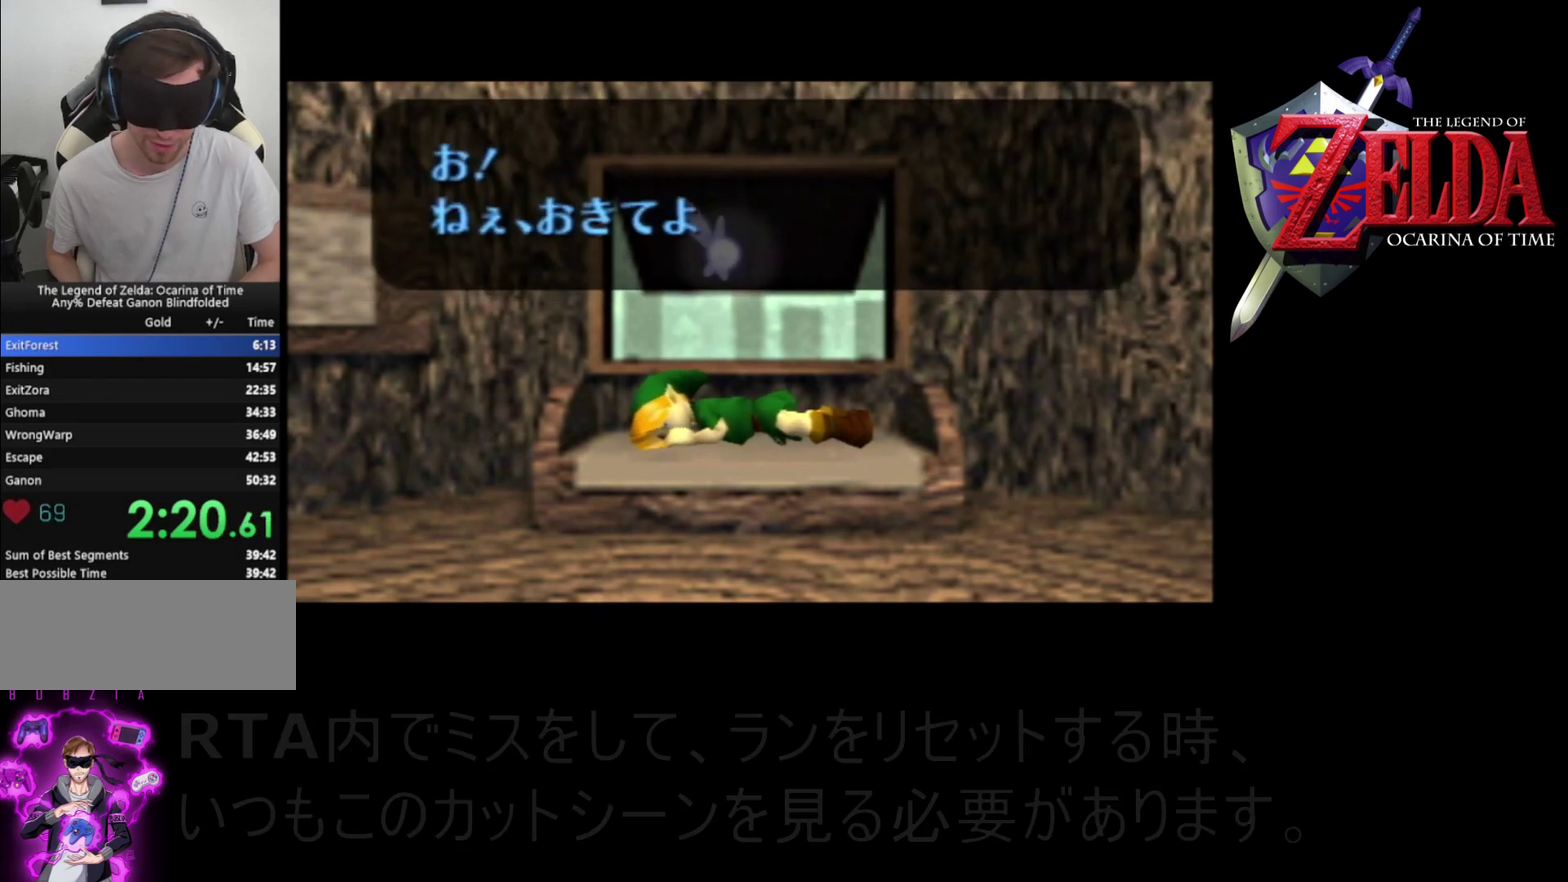
{"buttons": ["A", "B"], "left_stick": "center", "events": [[33, "A", "down"], [67, "C_UP", "down"], [167, "B", "down"], [167, "C_UP", "up"], [233, "C_UP", "down"], [300, "B", "up"], [300, "C_UP", "up"], [400, "C_UP", "down"], [467, "B", "down"], [500, "C_UP", "up"]]}
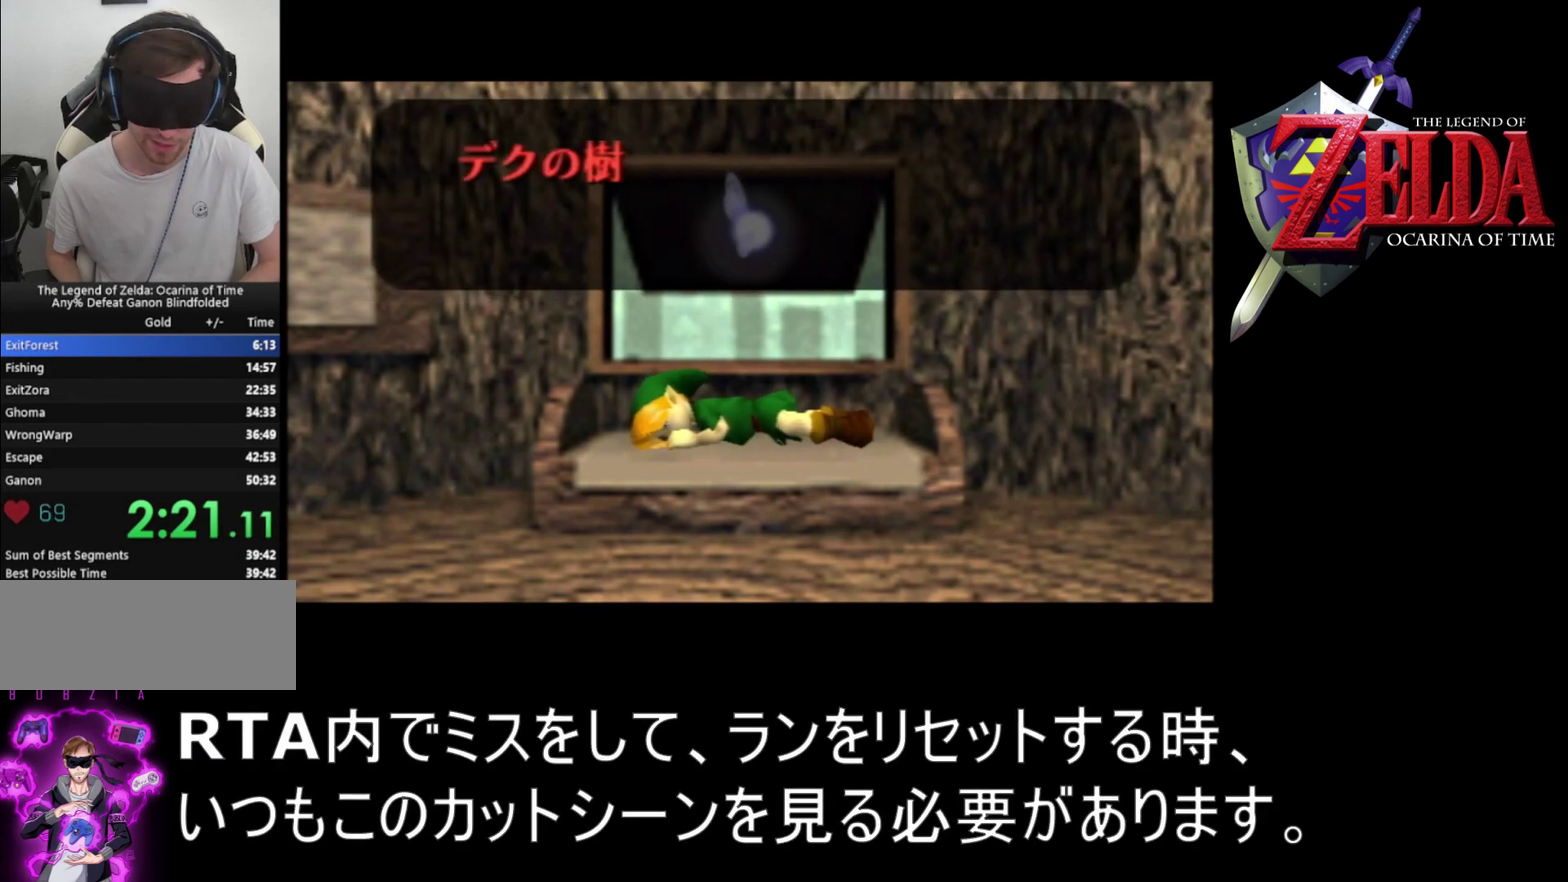
{"buttons": ["B"], "left_stick": "center", "events": [[67, "B", "up"], [100, "A", "up"], [100, "C_UP", "down"], [167, "A", "down"], [167, "C_UP", "up"], [300, "C_UP", "down"], [367, "A", "up"], [400, "B", "down"], [400, "C_UP", "up"]]}
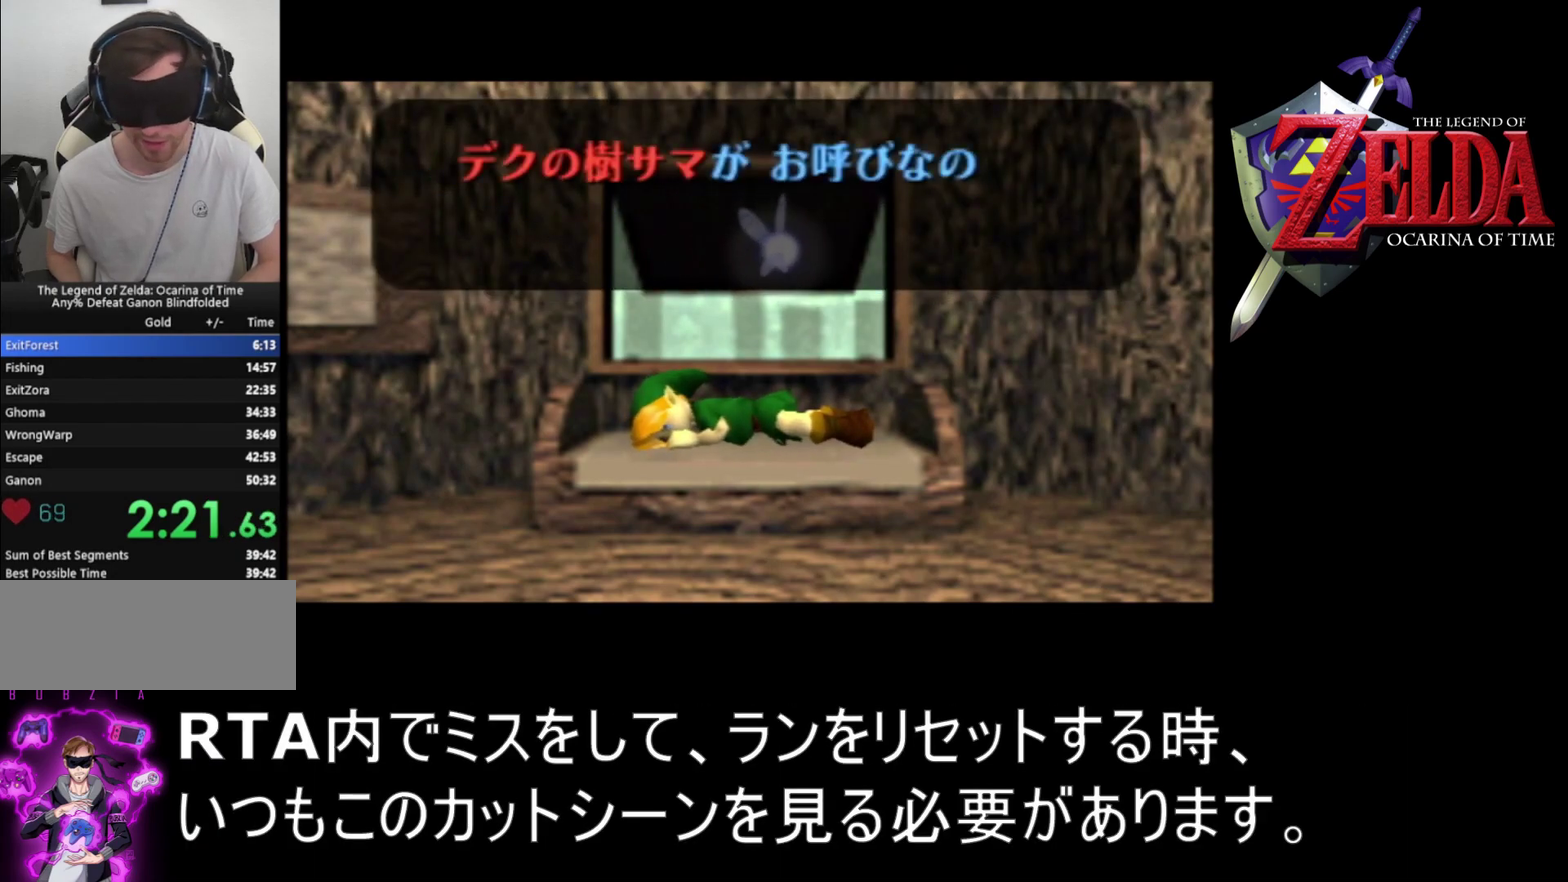
{"buttons": ["A", "C_UP"], "left_stick": "center", "events": [[33, "B", "up"], [33, "C_UP", "down"], [67, "A", "down"], [100, "C_UP", "up"], [233, "A", "up"], [233, "C_UP", "down"], [267, "B", "down"], [300, "C_UP", "up"], [367, "A", "down"], [400, "B", "up"], [400, "C_UP", "down"]]}
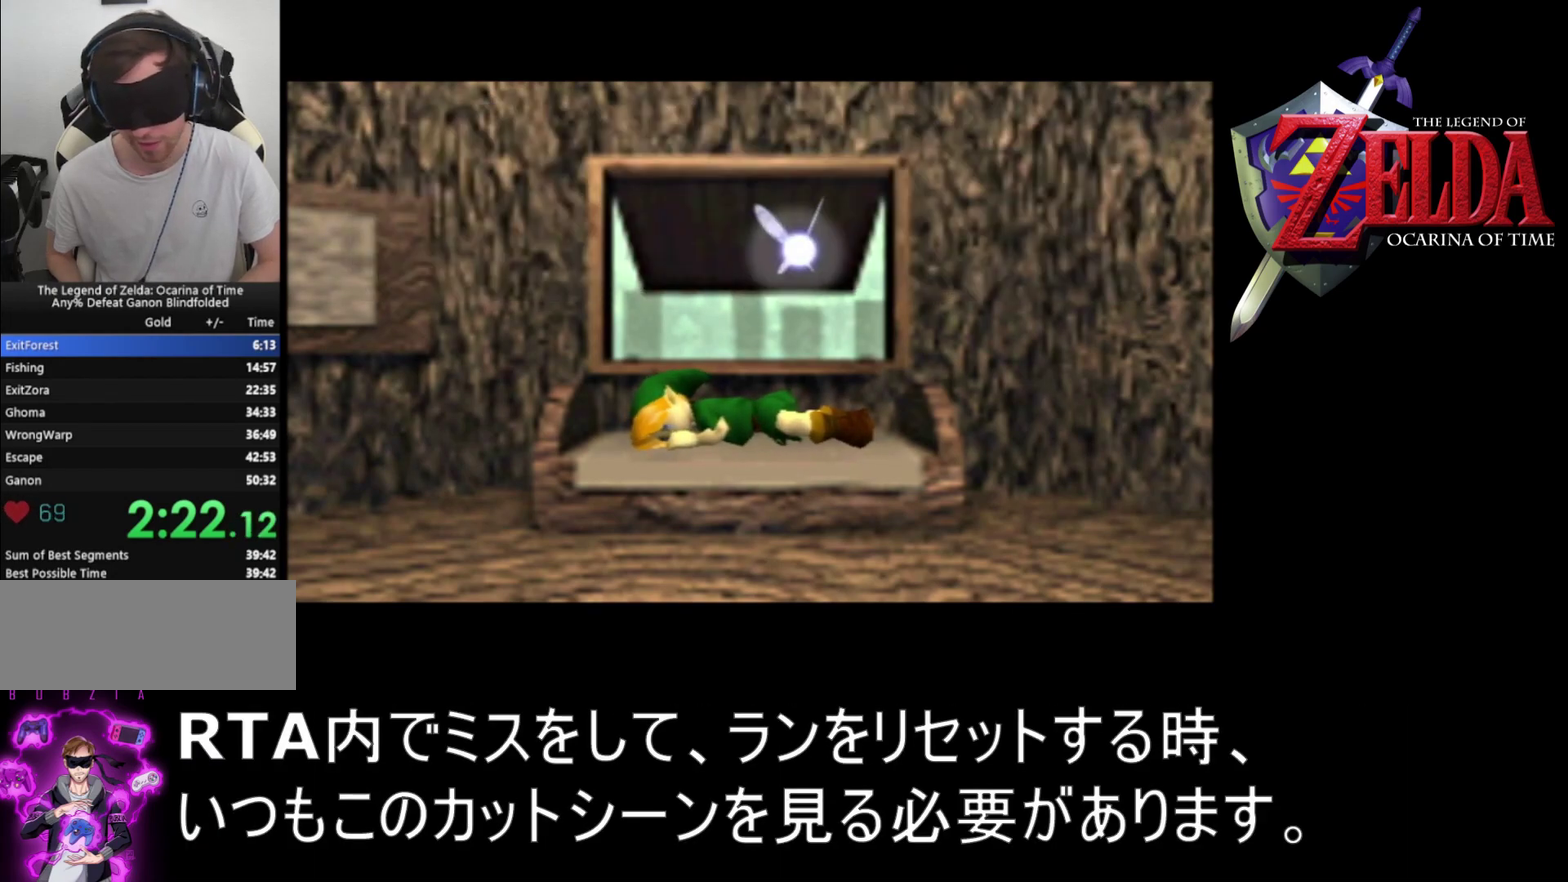
{"buttons": [], "left_stick": "center", "events": [[33, "B", "down"], [33, "C_UP", "up"], [67, "A", "up"], [133, "C_UP", "down"], [167, "A", "down"], [233, "B", "up"], [233, "C_UP", "up"], [333, "C_UP", "down"], [400, "C_UP", "up"], [467, "A", "up"]]}
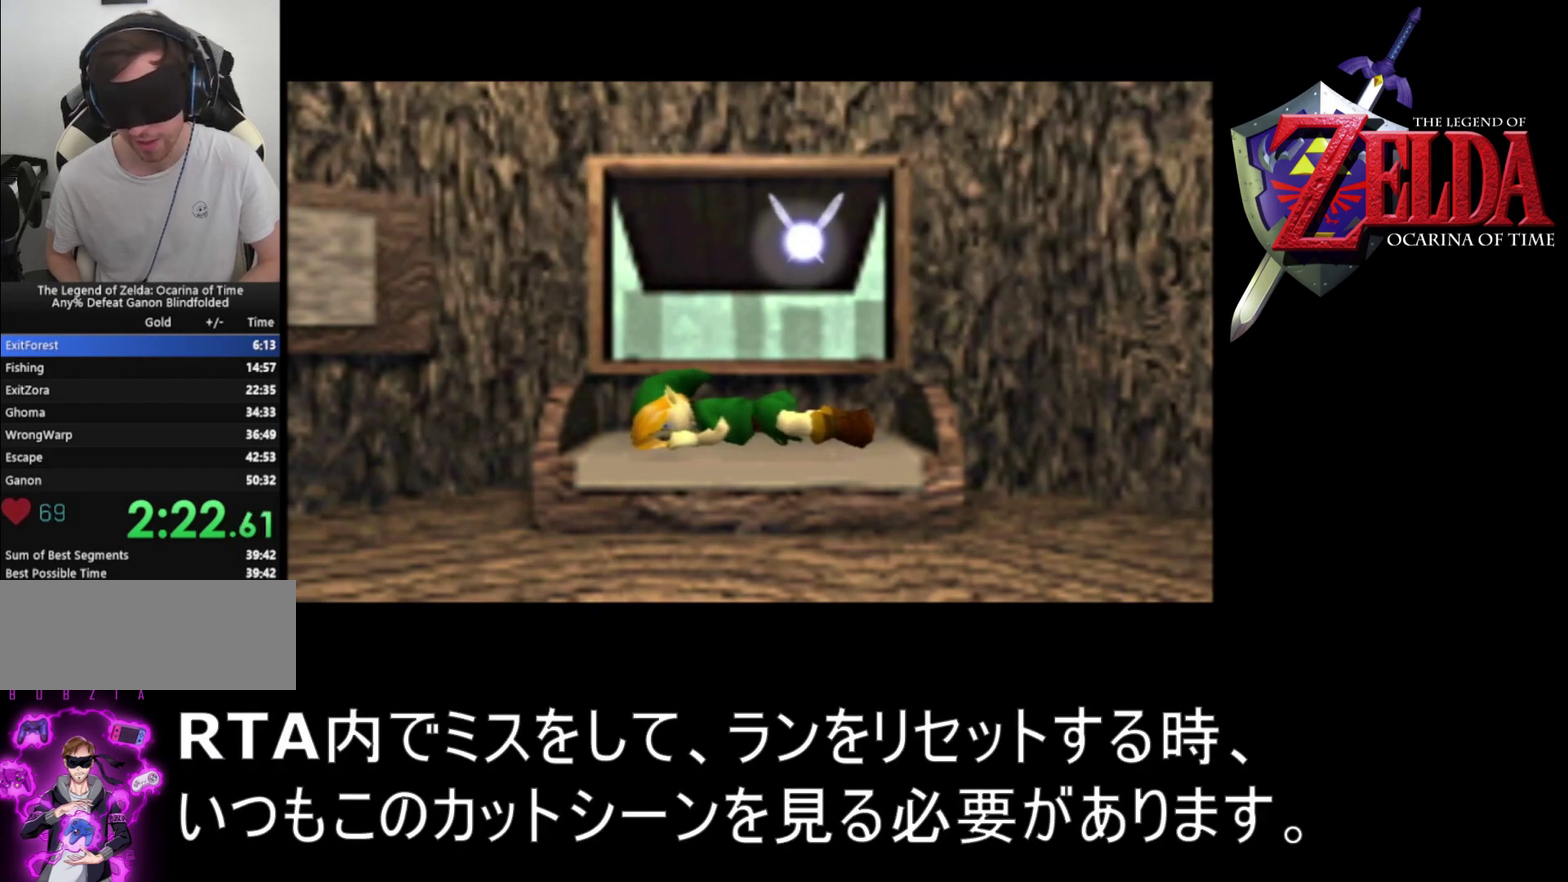
{"buttons": ["A"], "left_stick": "center", "events": [[33, "C_UP", "down"], [100, "A", "down"], [100, "C_UP", "up"], [267, "C_UP", "down"], [300, "A", "up"], [333, "B", "down"], [333, "C_UP", "up"], [467, "A", "down"], [467, "B", "up"]]}
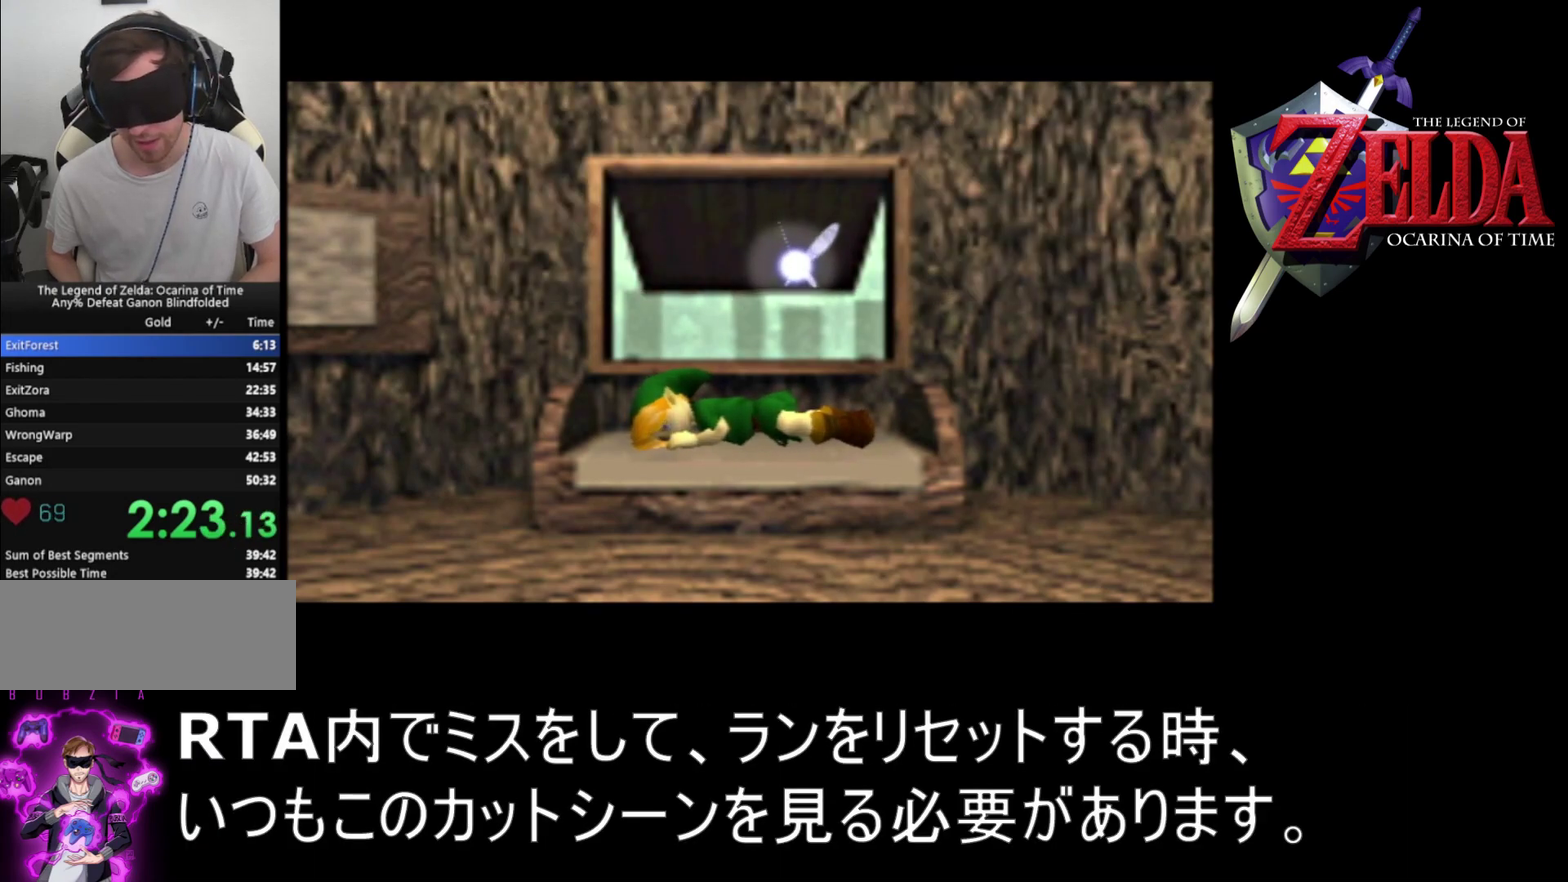
{"buttons": ["A", "C_UP"], "left_stick": "center", "events": [[100, "A", "up"], [233, "C_UP", "down"], [333, "C_UP", "up"], [400, "A", "down"], [467, "C_UP", "down"]]}
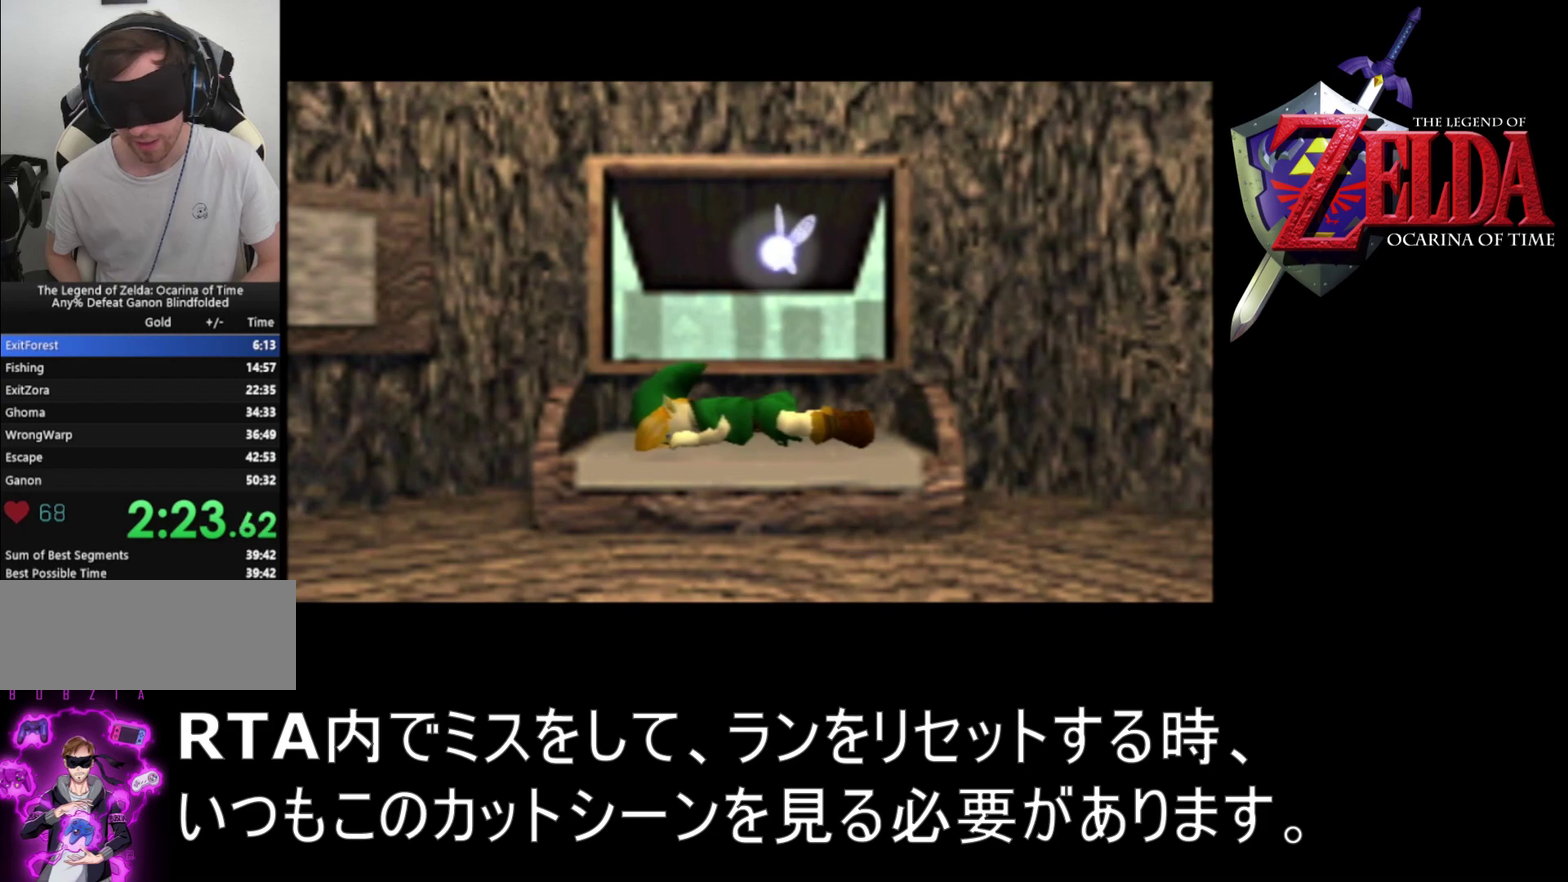
{"buttons": ["B", "C_UP"], "left_stick": "center", "events": [[33, "A", "up"], [100, "C_UP", "up"], [167, "B", "down"], [233, "C_UP", "down"], [267, "B", "up"], [333, "C_UP", "up"], [400, "B", "down"], [467, "C_UP", "down"]]}
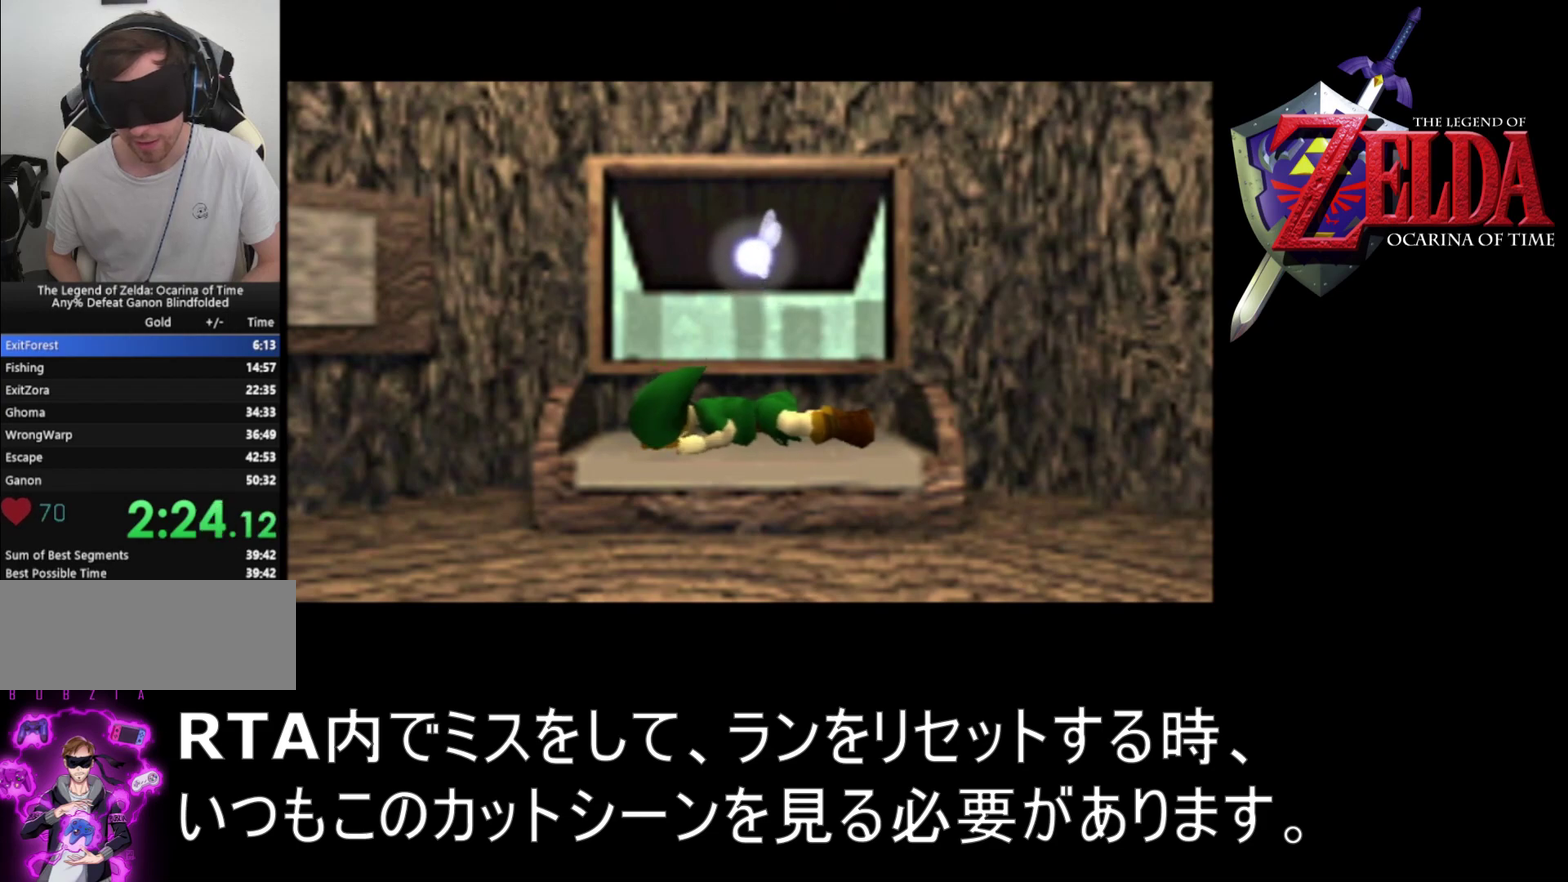
{"buttons": ["C_UP"], "left_stick": "center", "events": [[33, "B", "up"], [33, "C_UP", "up"], [167, "B", "down"], [167, "C_UP", "down"], [267, "B", "up"], [267, "C_UP", "up"], [367, "A", "down"], [467, "A", "up"], [467, "C_UP", "down"]]}
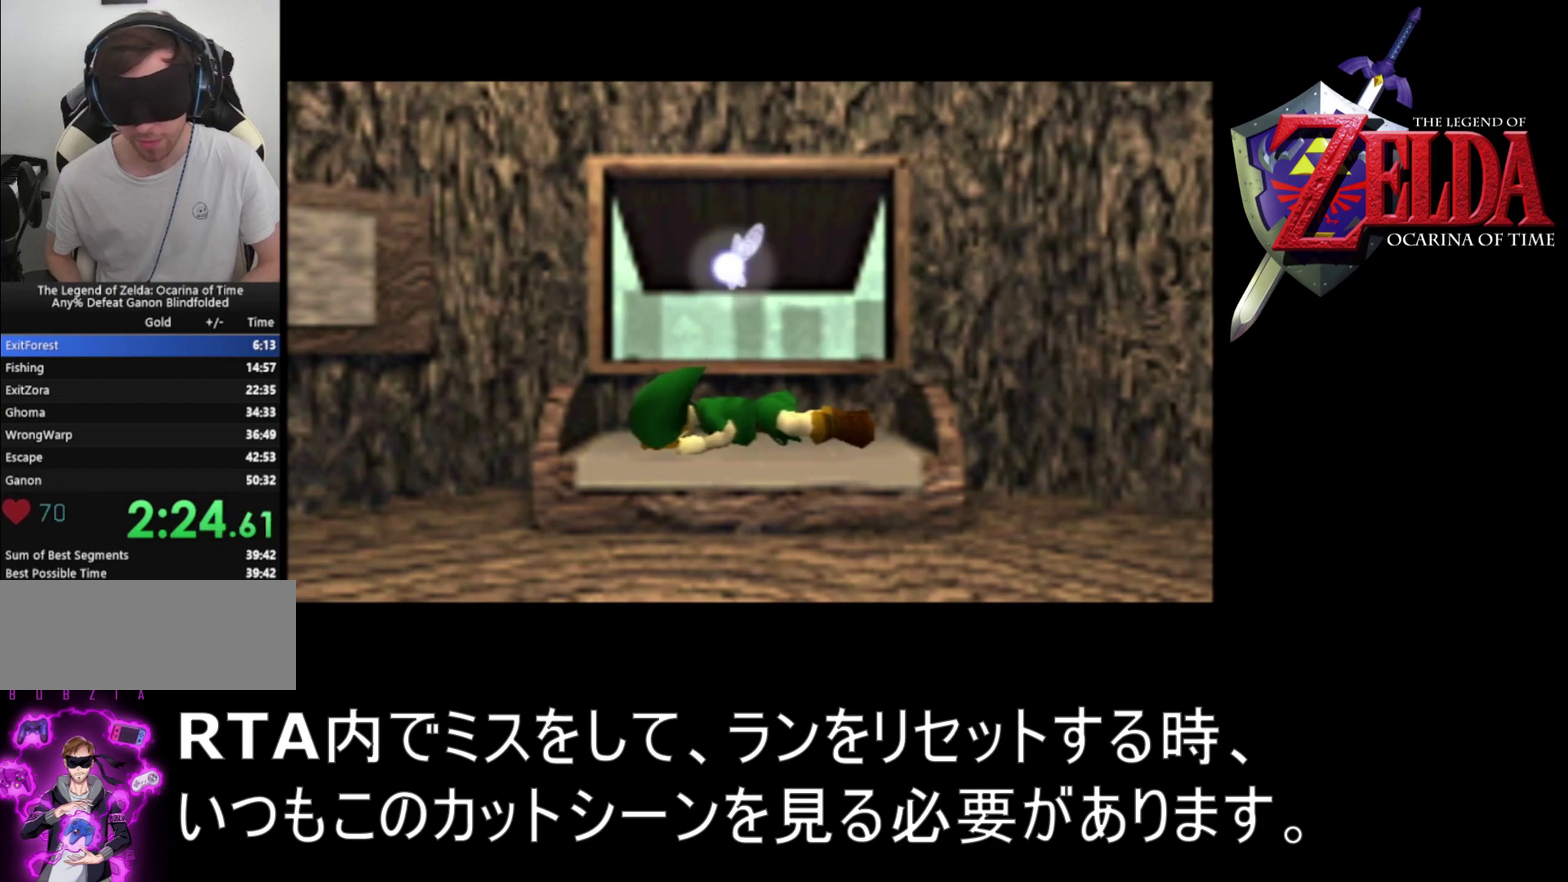
{"buttons": ["C_UP"], "left_stick": "center", "events": [[100, "B", "down"], [100, "C_UP", "up"], [200, "B", "up"], [200, "C_UP", "down"], [333, "A", "down"], [333, "C_UP", "up"], [433, "A", "up"], [433, "C_UP", "down"]]}
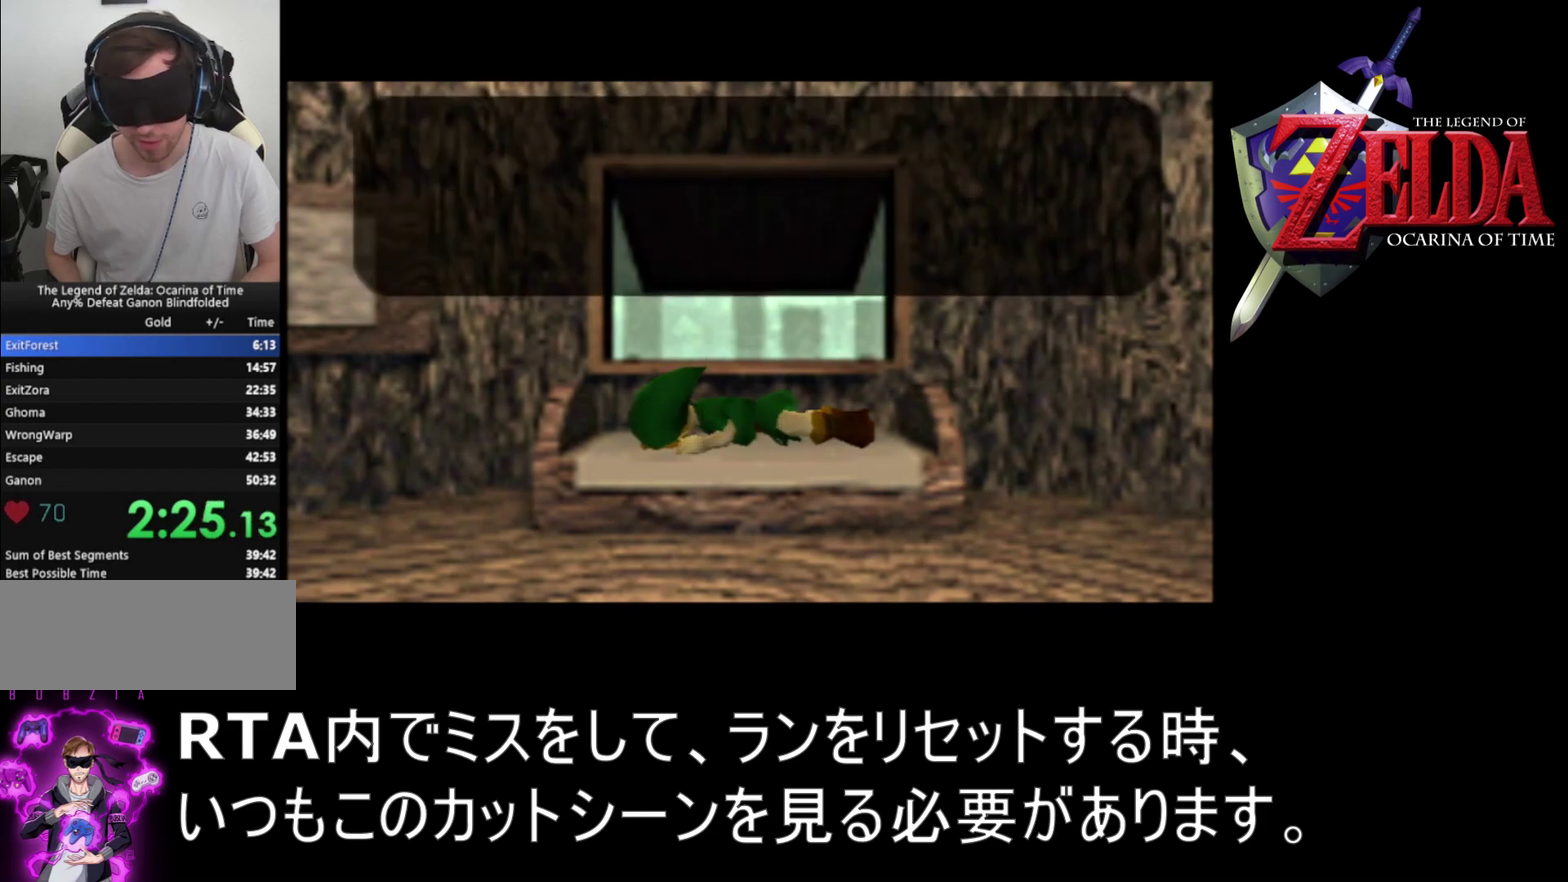
{"buttons": ["B", "C_UP"], "left_stick": "center", "events": [[33, "B", "down"], [33, "C_UP", "up"], [100, "B", "up"], [167, "C_UP", "down"], [267, "A", "down"], [300, "C_UP", "up"], [400, "A", "up"], [400, "C_UP", "down"], [467, "B", "down"]]}
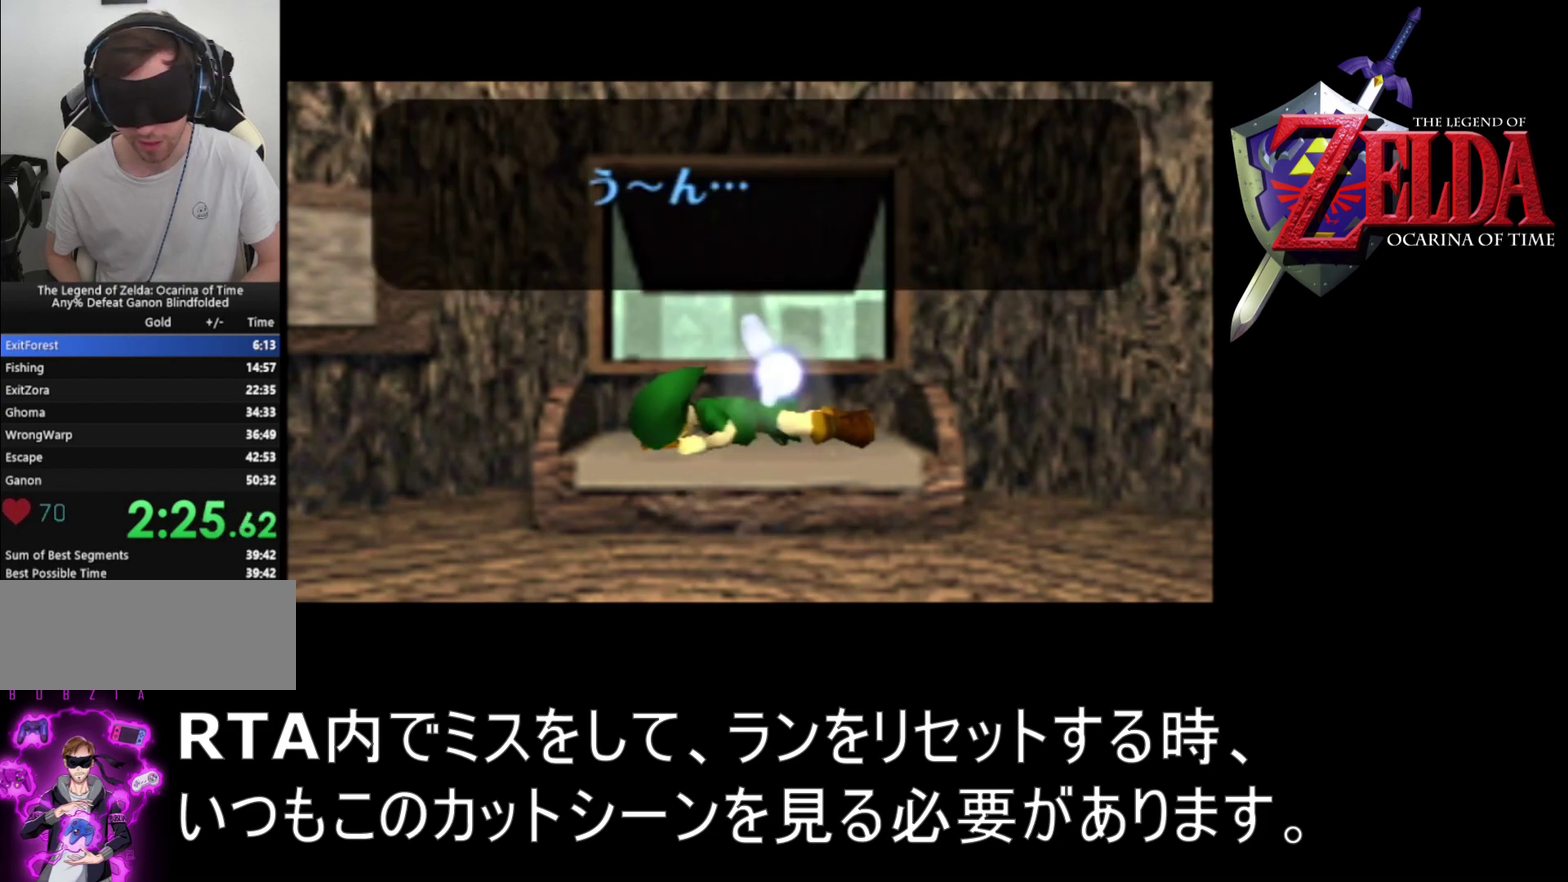
{"buttons": ["B"], "left_stick": "center", "events": [[33, "C_UP", "up"], [100, "B", "up"], [133, "C_UP", "down"], [200, "C_UP", "up"], [233, "A", "down"], [333, "A", "up"], [333, "C_UP", "down"], [467, "B", "down"], [467, "C_UP", "up"]]}
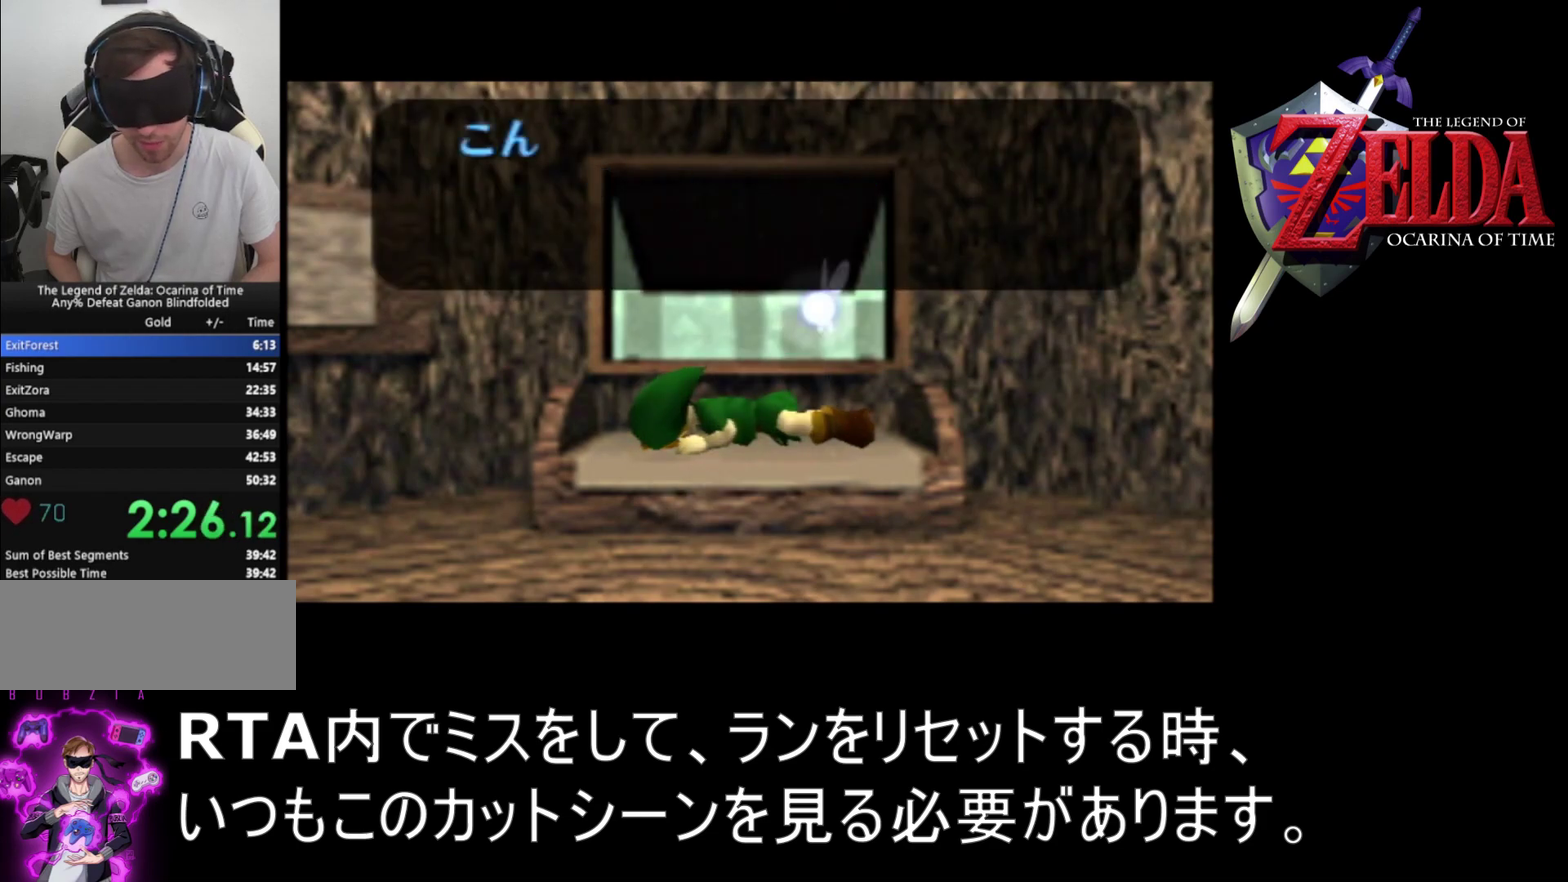
{"buttons": ["C_UP"], "left_stick": "center", "events": [[67, "B", "up"], [67, "C_UP", "down"], [133, "A", "down"], [167, "C_UP", "up"], [267, "C_UP", "down"], [300, "A", "up"], [367, "C_UP", "up"], [400, "B", "down"], [433, "C_UP", "down"], [500, "B", "up"]]}
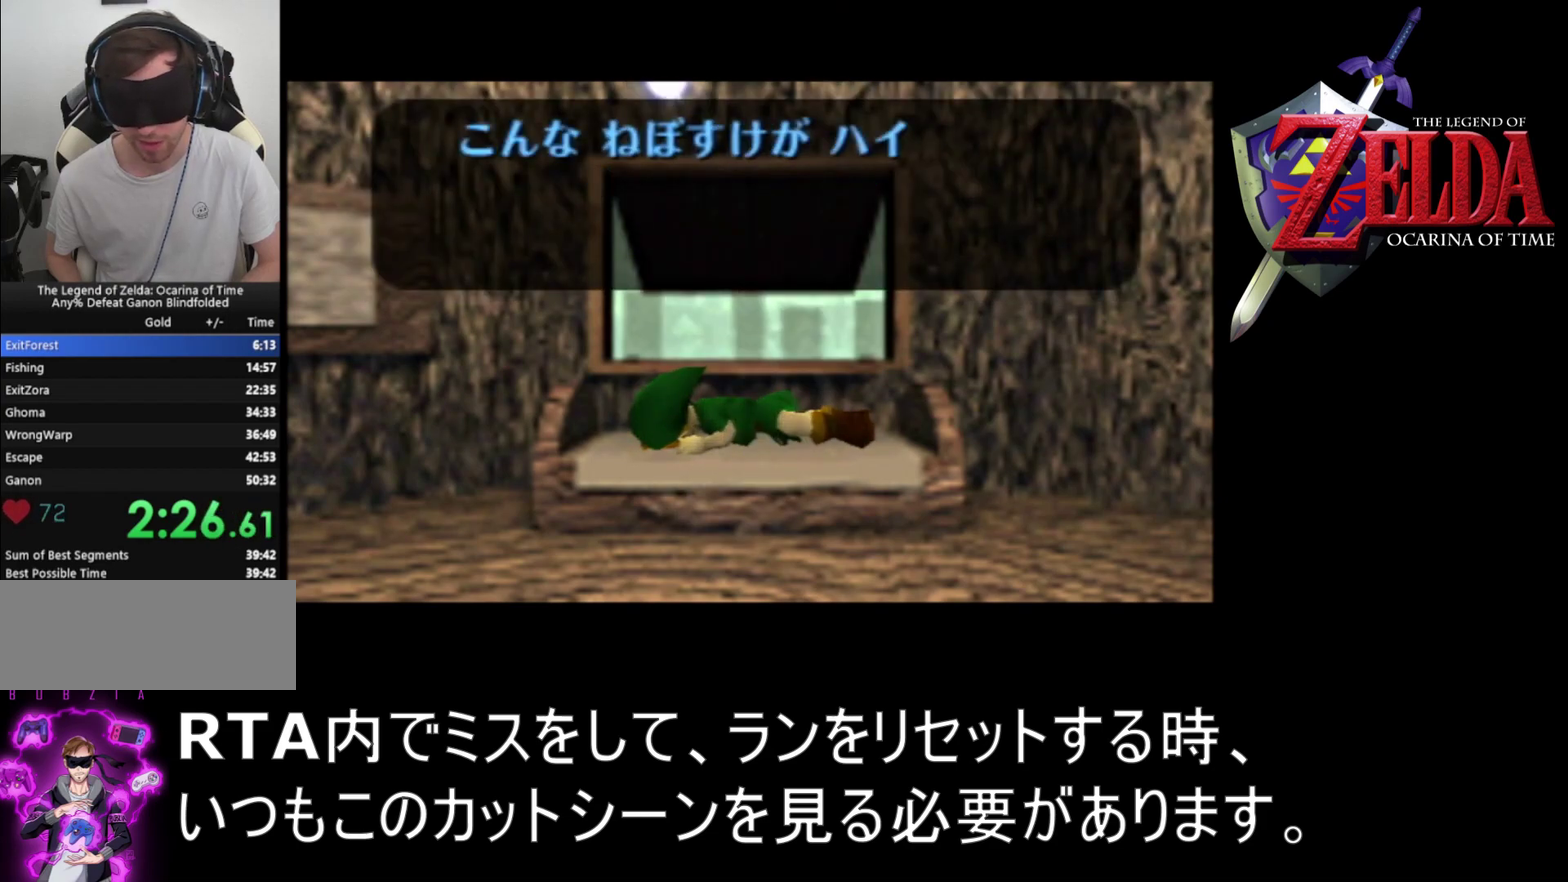
{"buttons": [], "left_stick": "center", "events": [[67, "C_UP", "up"], [133, "A", "down"], [200, "C_UP", "down"], [267, "A", "up"], [300, "C_UP", "up"], [367, "B", "down"], [367, "C_UP", "down"], [467, "B", "up"], [467, "C_UP", "up"]]}
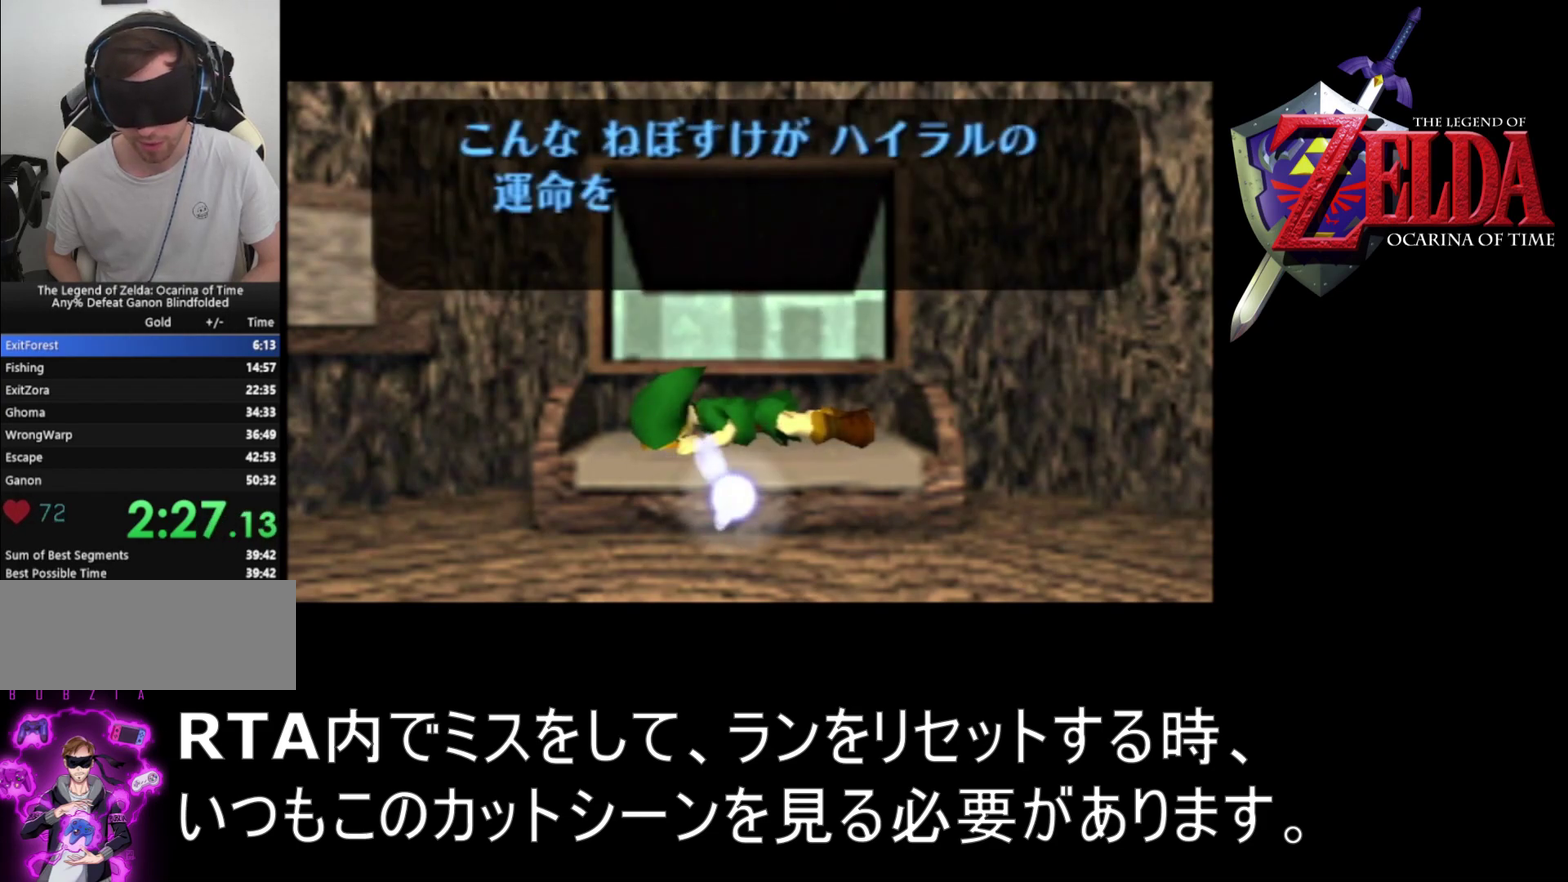
{"buttons": ["A", "C_UP"], "left_stick": "center", "events": [[67, "A", "down"], [67, "C_UP", "down"], [133, "C_UP", "up"], [167, "A", "up"], [267, "B", "down"], [267, "C_UP", "down"], [367, "B", "up"], [400, "C_UP", "up"], [467, "A", "down"], [467, "C_UP", "down"]]}
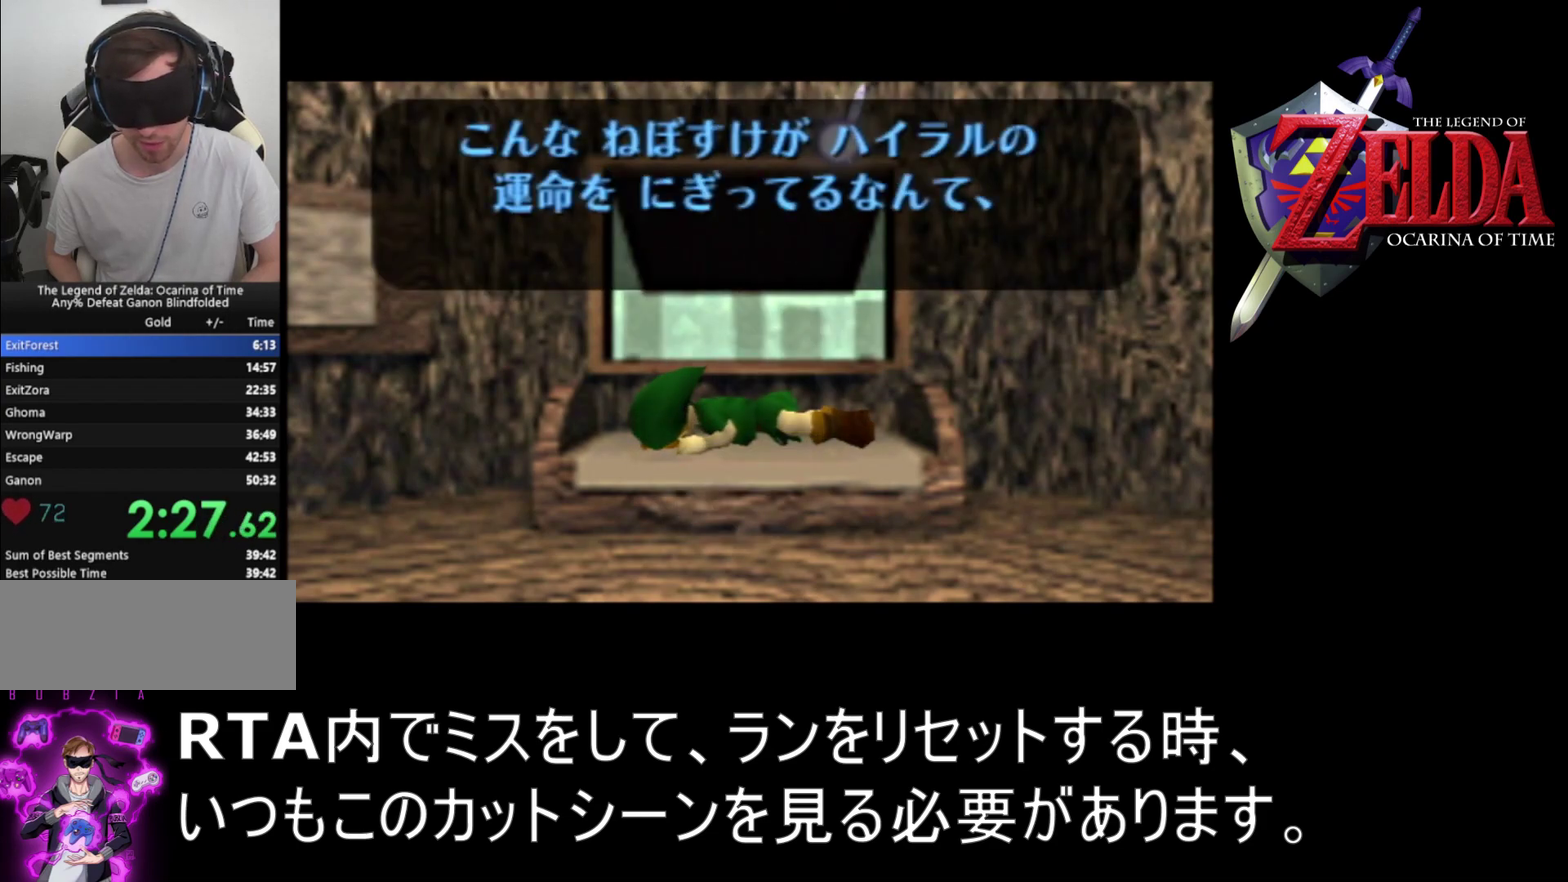
{"buttons": ["B"], "left_stick": "center", "events": [[67, "C_UP", "up"], [100, "A", "up"], [200, "A", "down"], [300, "A", "up"], [300, "C_UP", "down"], [433, "B", "down"], [433, "C_UP", "up"]]}